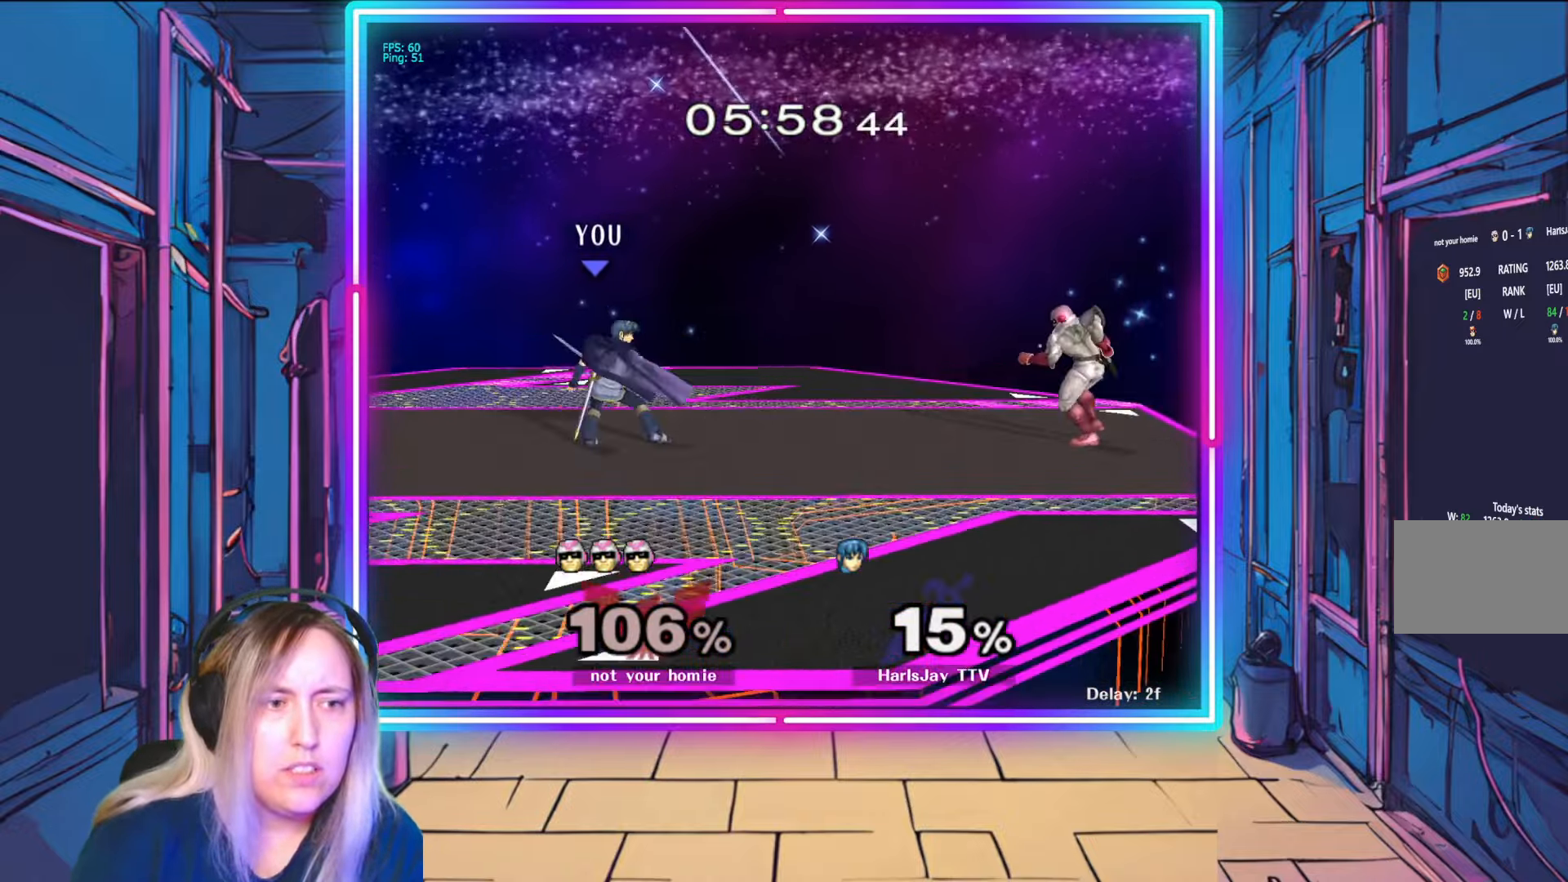
Gameplay with a controller (Nintendo layout); each line is a JSON object with the inputs held at the frame after it. "events" lists button and stick changes between this image and that frame as [ms after this image, input, new state], when the widget could be followed in between. Not read: L3 R3 START.
{"buttons": [], "left_stick": "center", "right_stick": "center", "events": [[67, "left_stick", "left"], [267, "left_stick", "center"], [467, "R1", "up"]]}
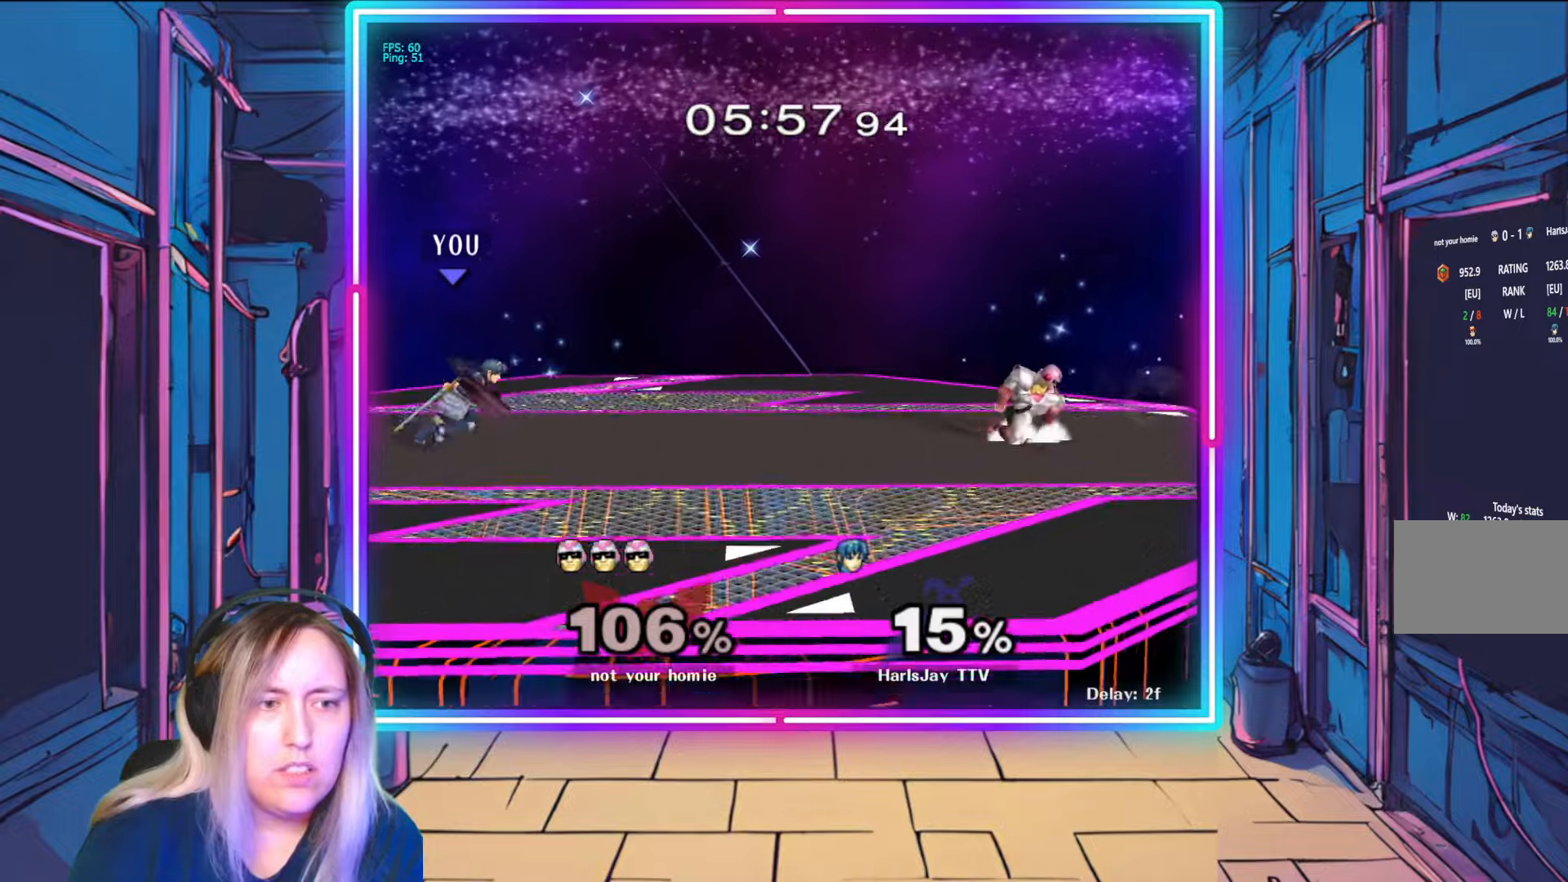
{"buttons": [], "left_stick": "right", "right_stick": "center", "events": [[350, "left_stick", "right"]]}
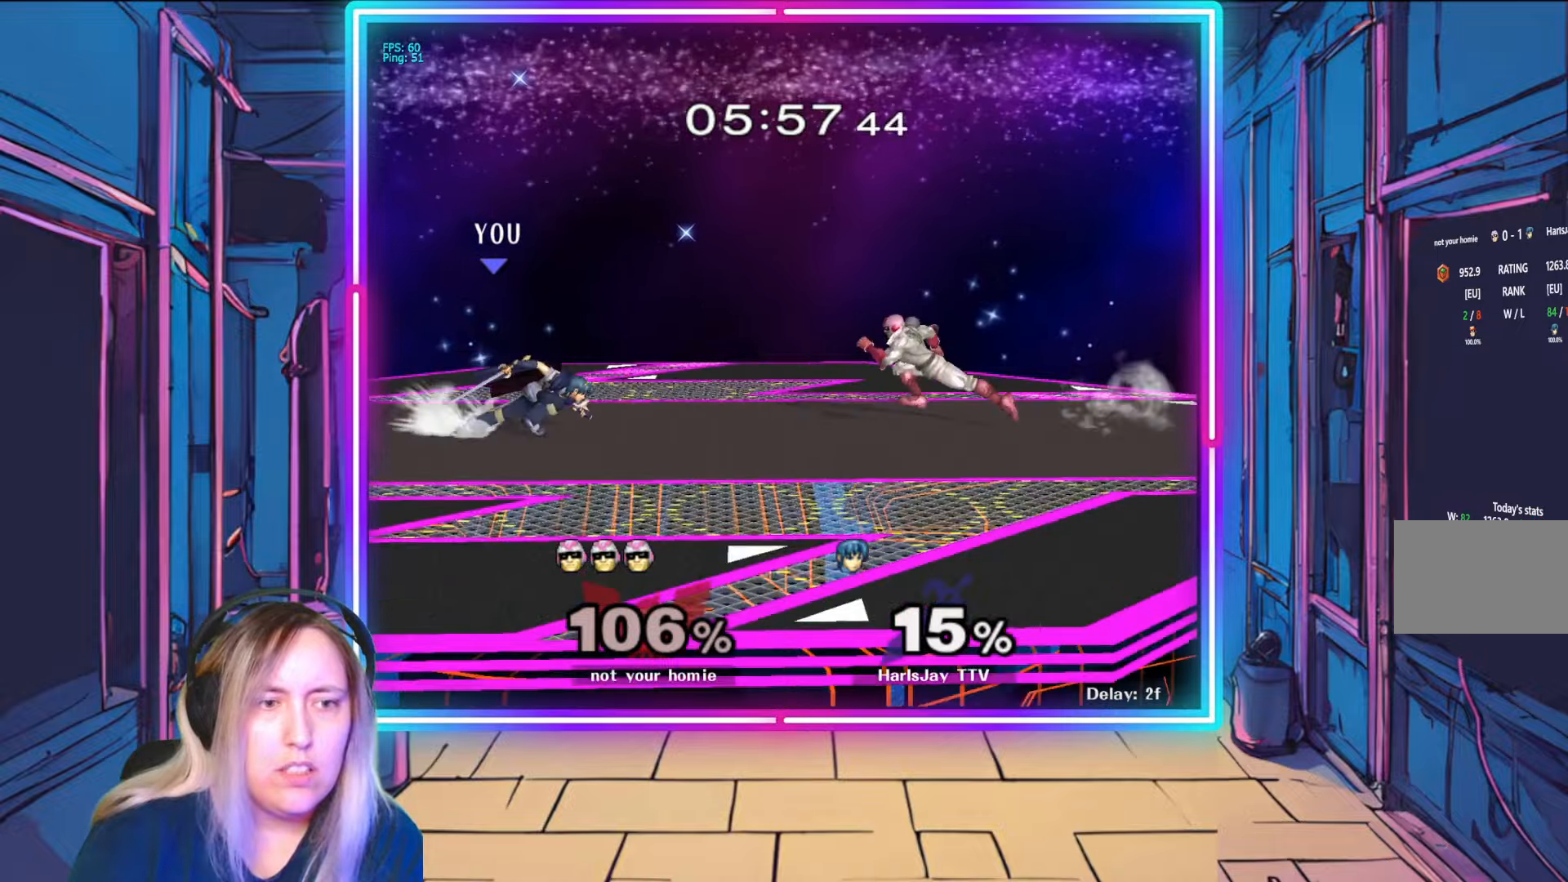
{"buttons": [], "left_stick": "right", "right_stick": "center", "events": [[100, "A", "down"], [250, "A", "up"], [283, "A", "down"], [417, "A", "up"], [450, "A", "down"], [500, "A", "up"]]}
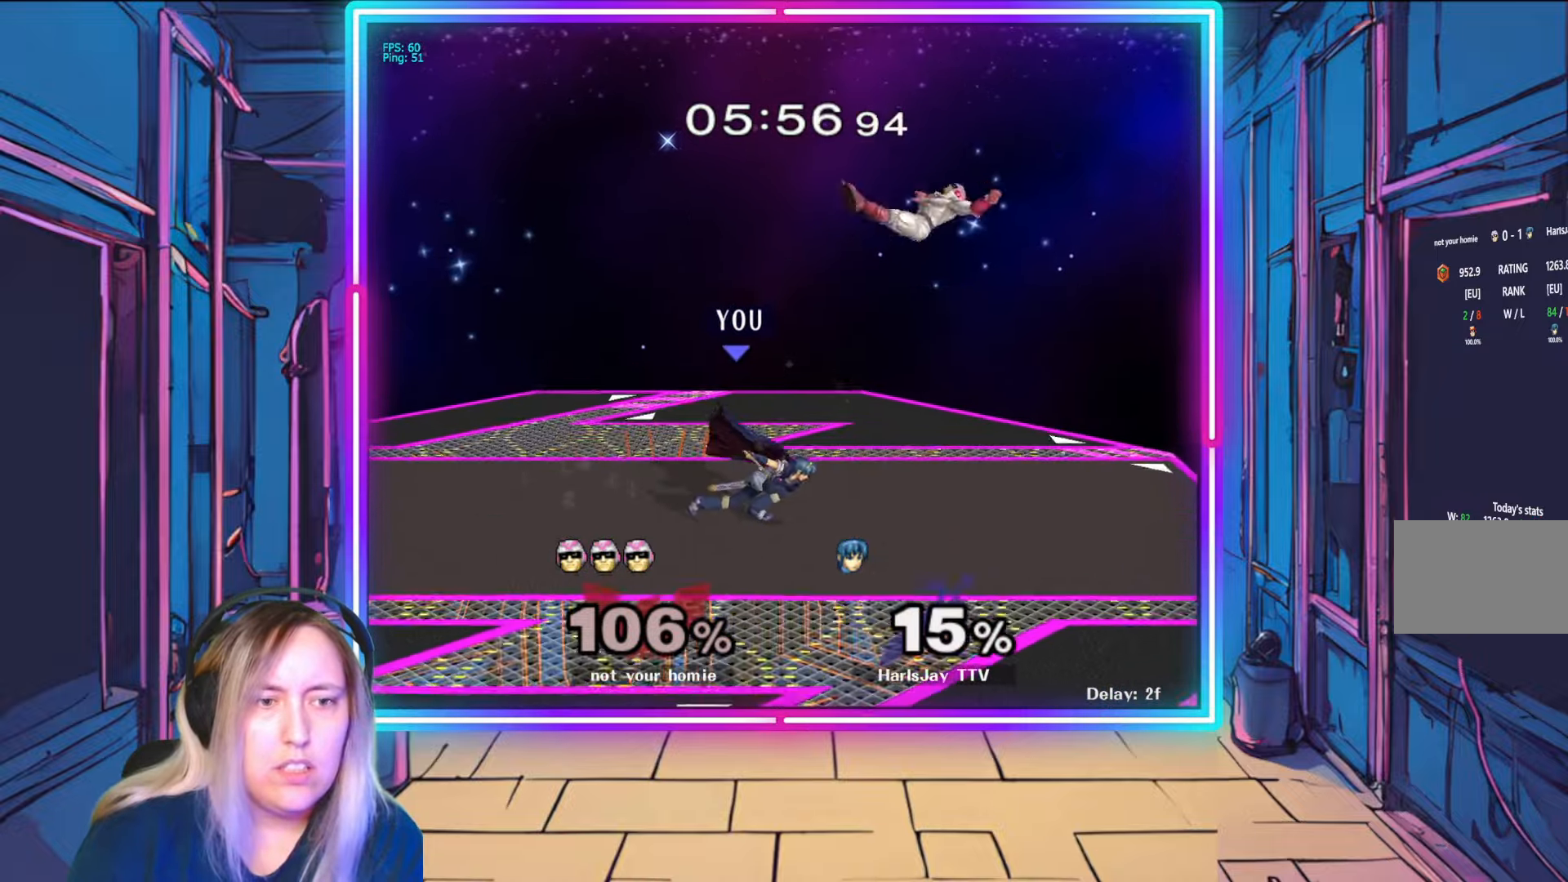
{"buttons": ["R1"], "left_stick": "center", "right_stick": "center", "events": [[100, "R1", "down"], [100, "left_stick", "center"], [200, "left_stick", "left"], [350, "left_stick", "center"]]}
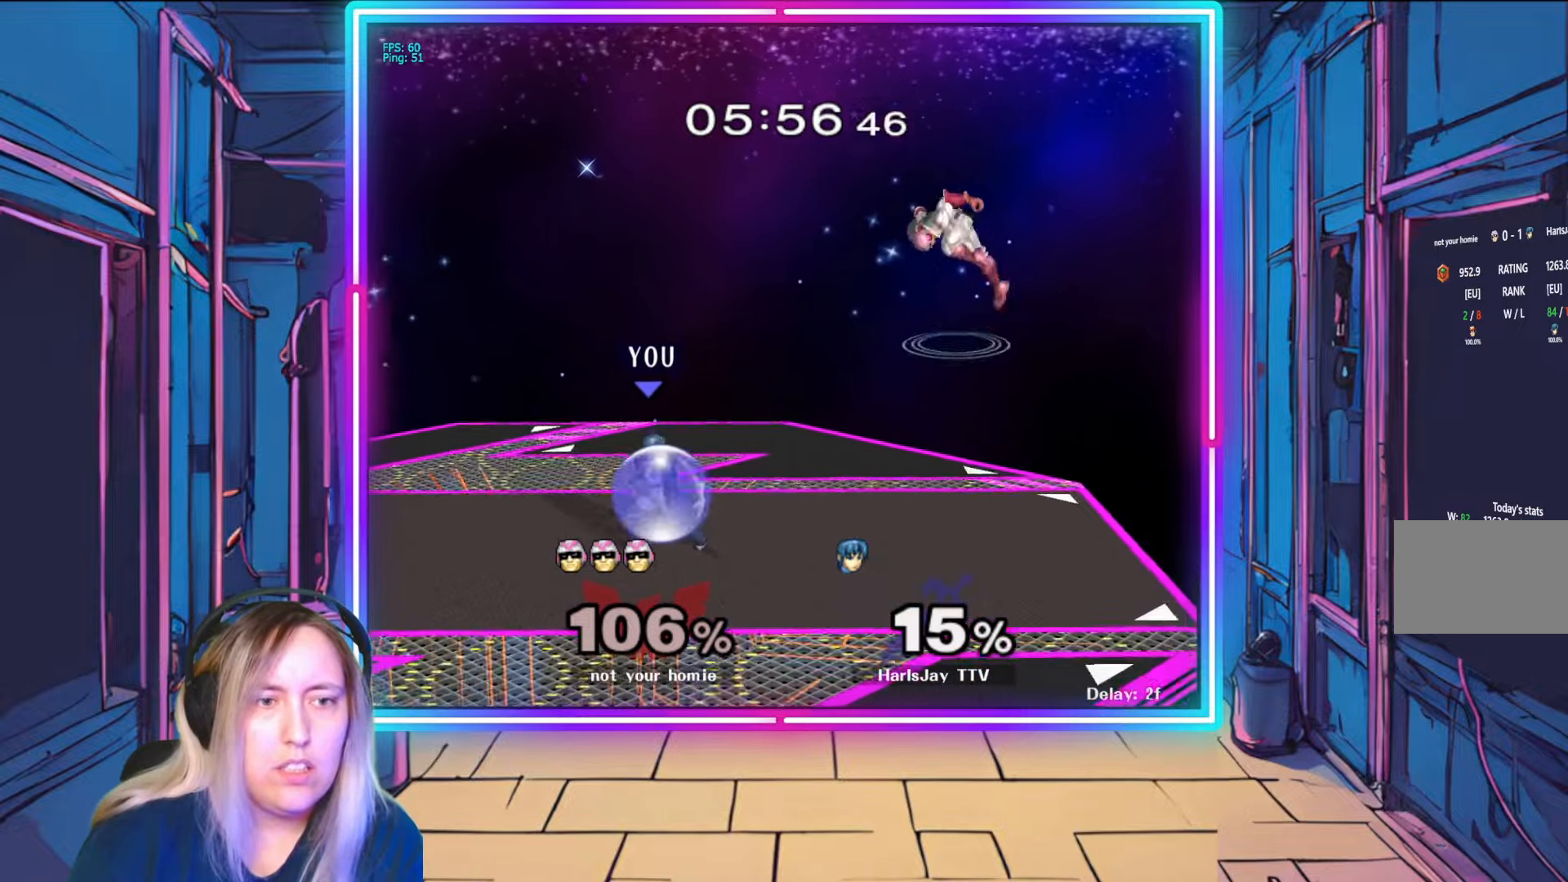
{"buttons": [], "left_stick": "right", "right_stick": "center", "events": [[33, "R1", "up"], [383, "Y", "down"], [400, "left_stick", "right"], [467, "Y", "up"]]}
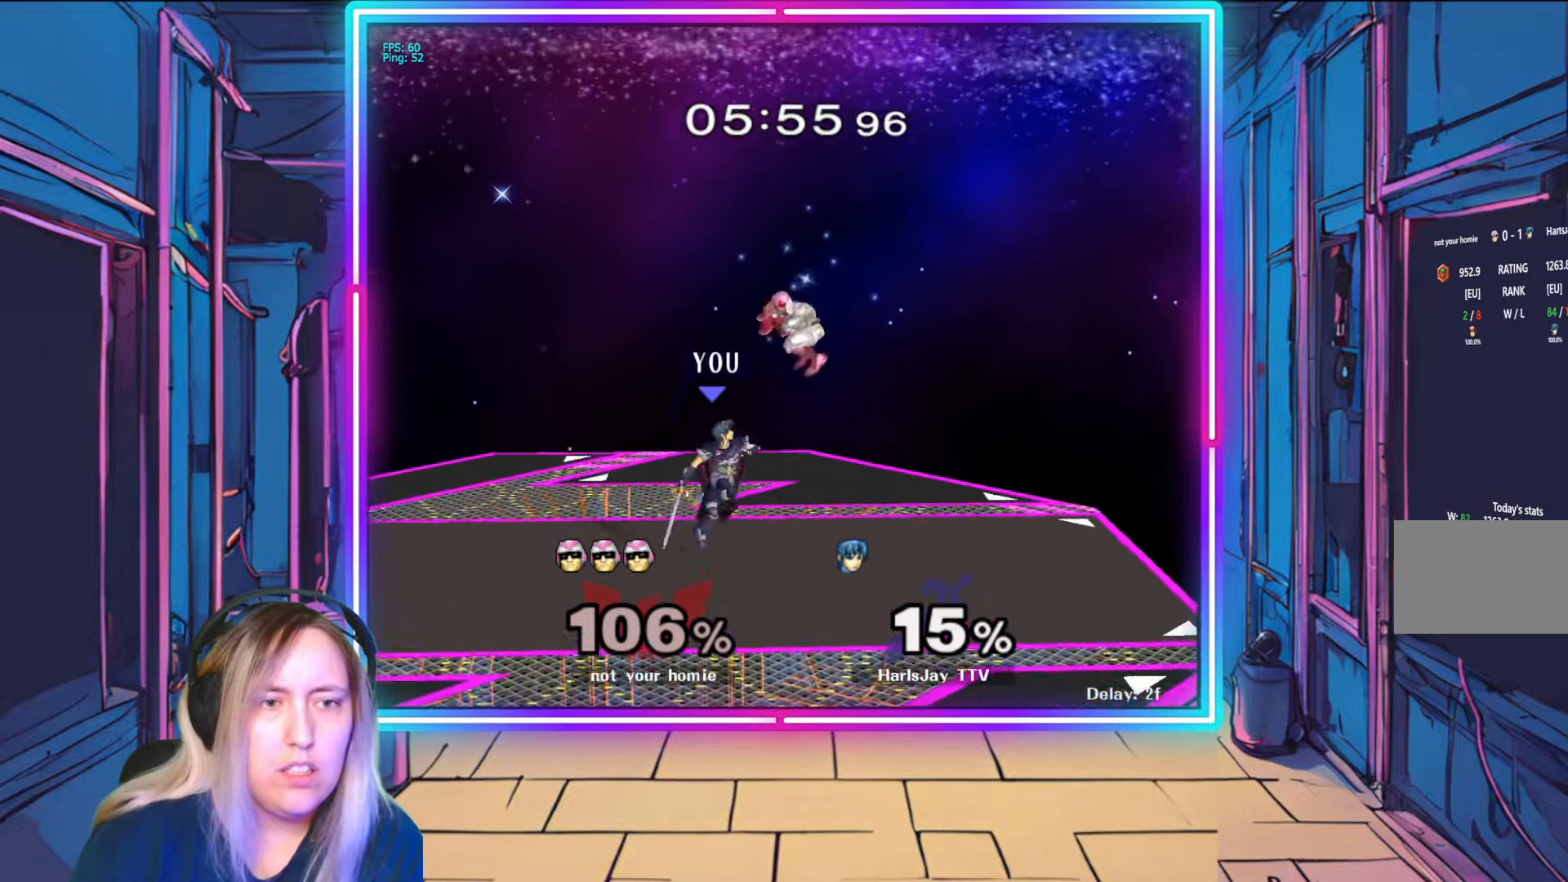
{"buttons": [], "left_stick": "right", "right_stick": "center", "events": [[17, "A", "down"], [100, "A", "up"], [150, "A", "down"], [267, "A", "up"], [300, "A", "down"], [467, "A", "up"]]}
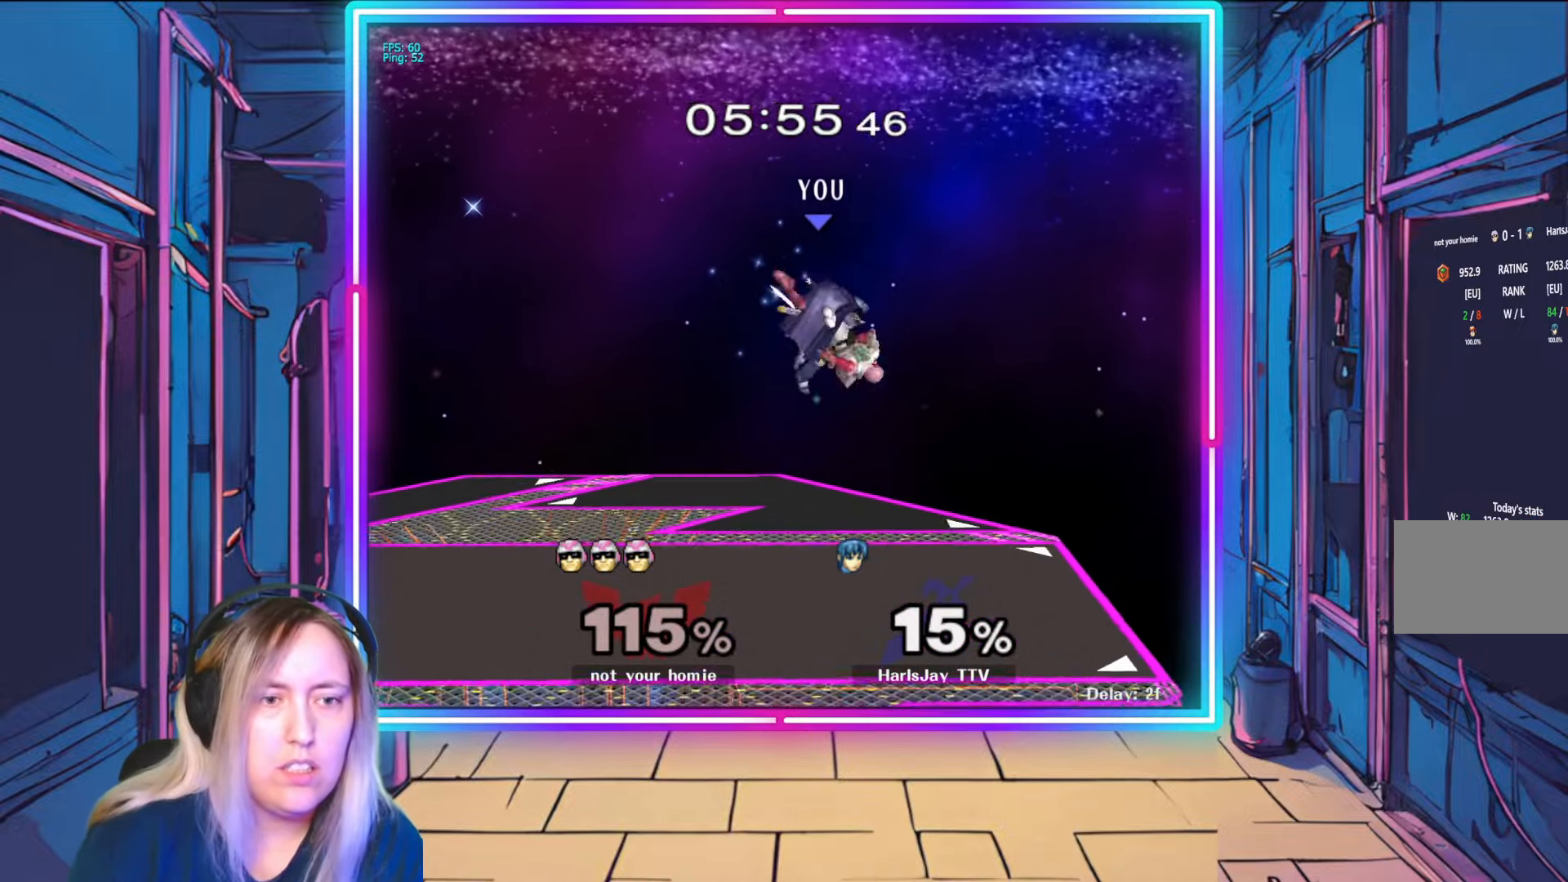
{"buttons": [], "left_stick": "down-right", "right_stick": "center", "events": [[33, "A", "down"], [67, "left_stick", "down-right"], [133, "A", "up"], [183, "A", "down"], [283, "A", "up"], [333, "A", "down"], [467, "A", "up"]]}
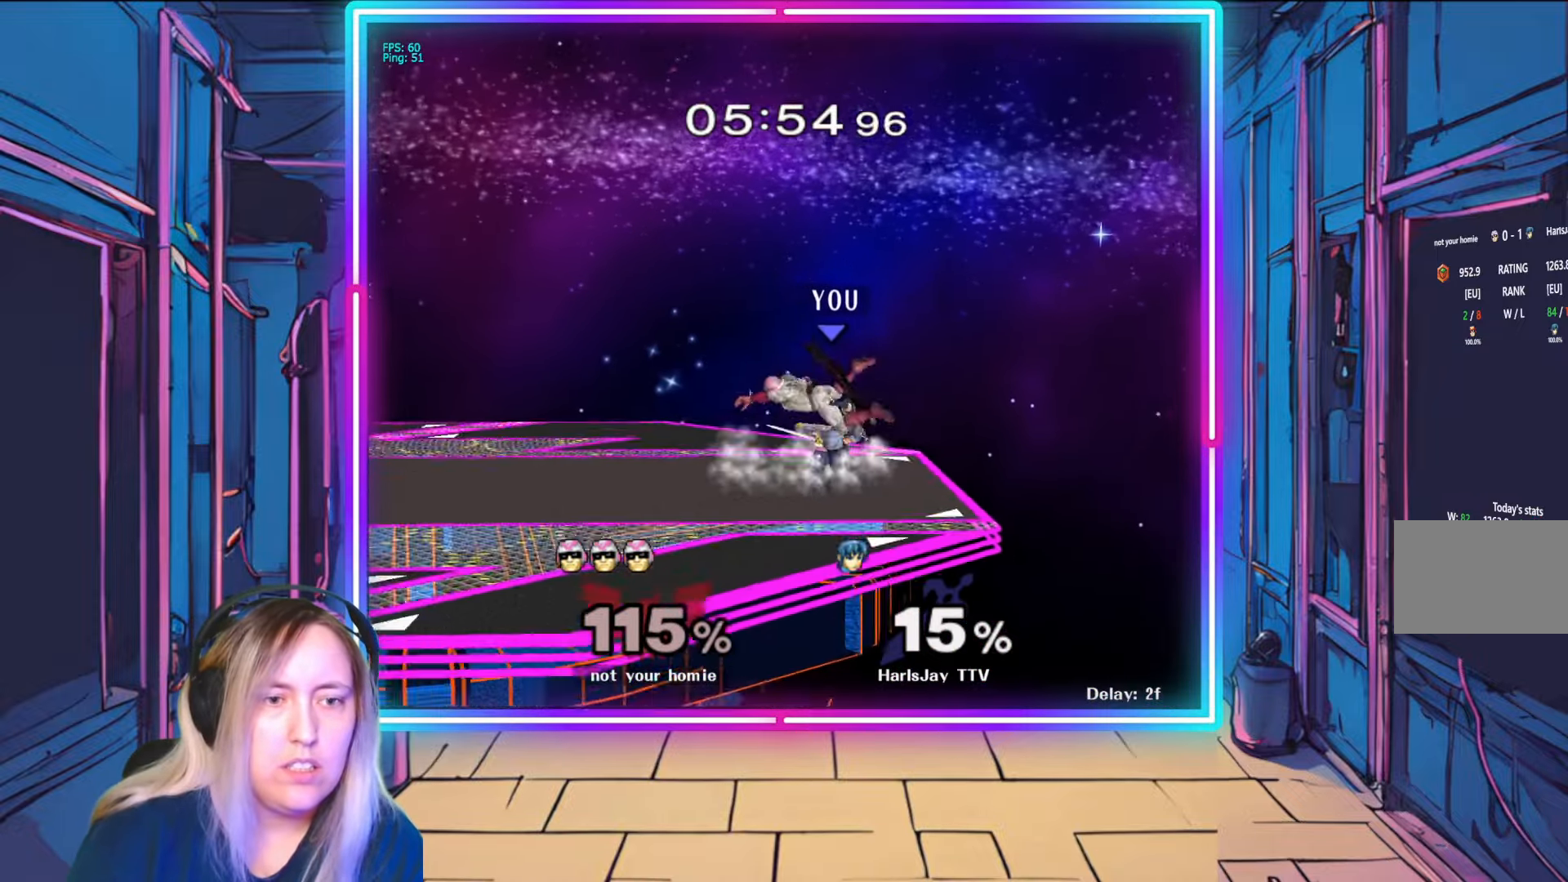
{"buttons": ["R1"], "left_stick": "left", "right_stick": "center", "events": [[33, "A", "down"], [100, "left_stick", "center"], [117, "A", "up"], [217, "R1", "down"], [283, "left_stick", "left"], [433, "left_stick", "center"], [500, "left_stick", "left"]]}
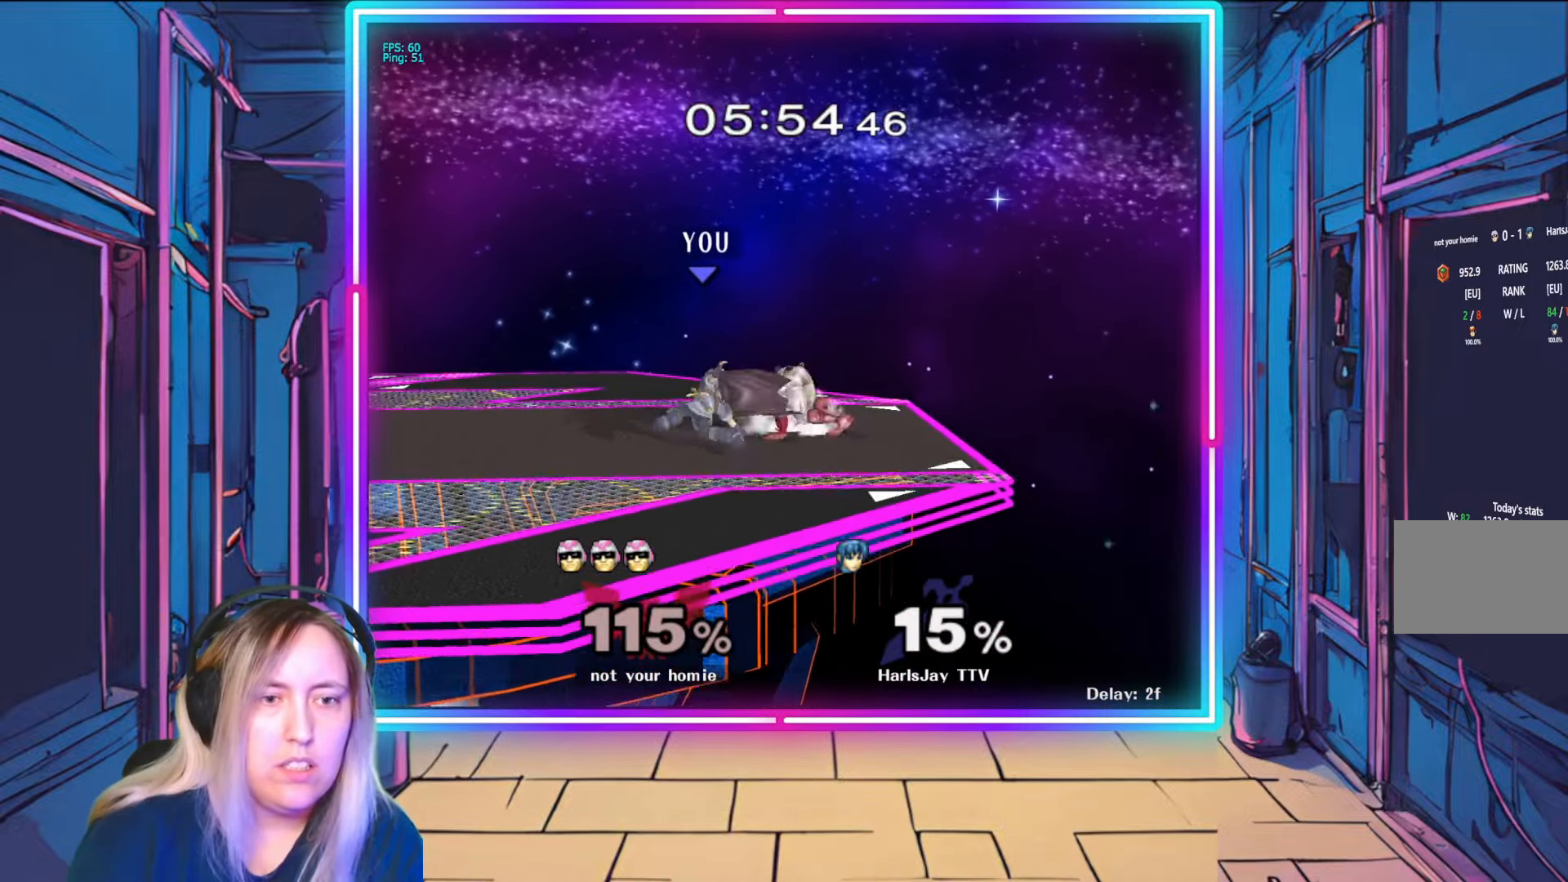
{"buttons": ["A"], "left_stick": "down", "right_stick": "center", "events": [[150, "left_stick", "center"], [200, "R1", "up"], [250, "left_stick", "down"], [300, "A", "down"], [383, "A", "up"], [467, "A", "down"]]}
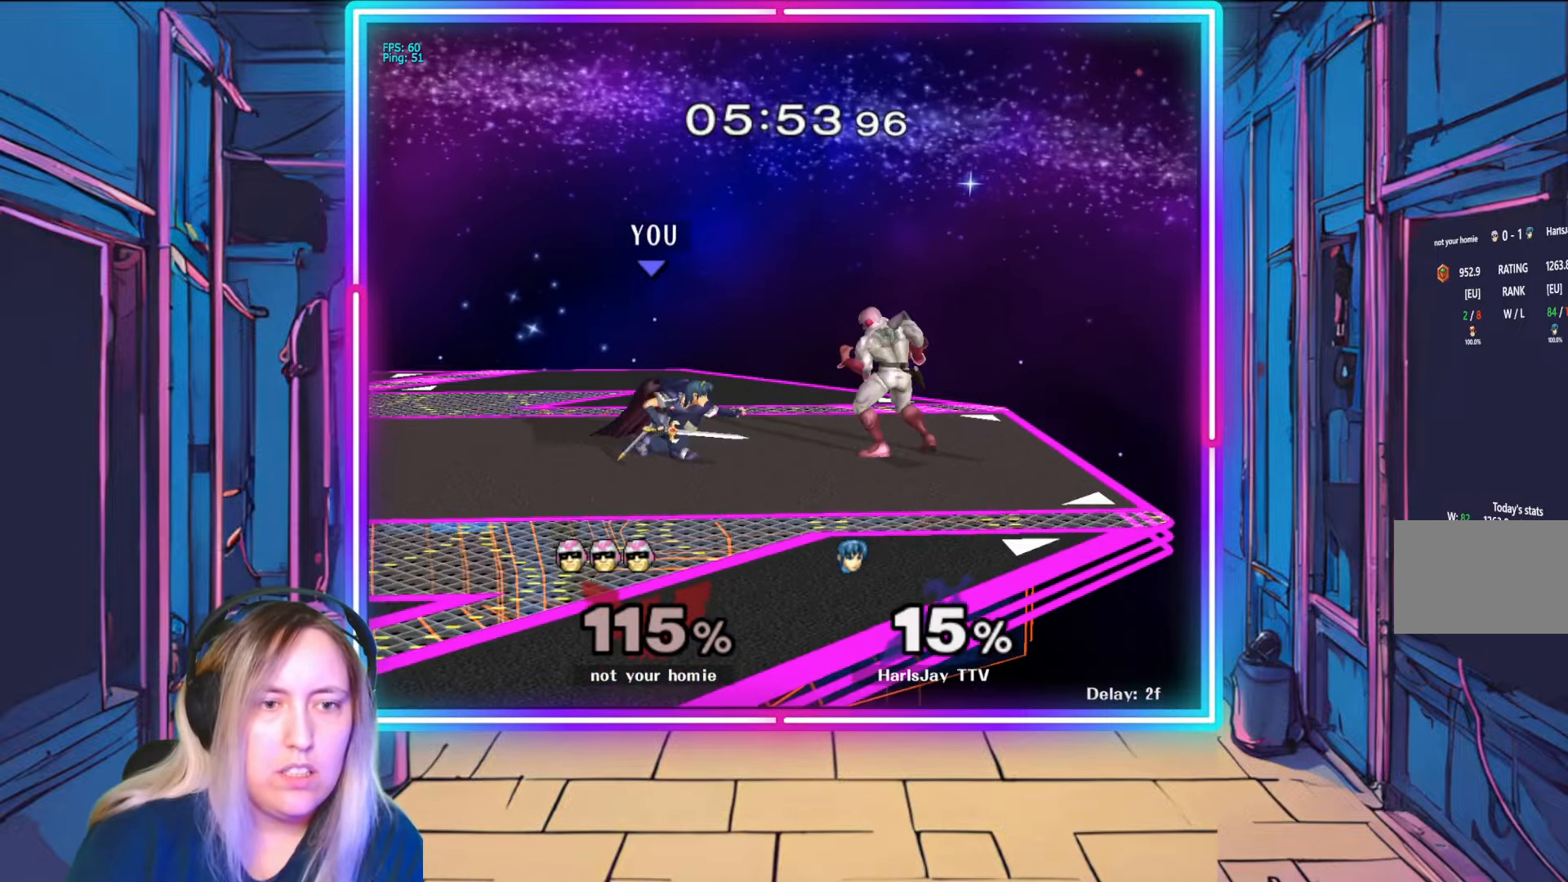
{"buttons": [], "left_stick": "right", "right_stick": "right", "events": [[117, "left_stick", "down-right"], [200, "A", "up"], [383, "left_stick", "right"], [417, "right_stick", "right"]]}
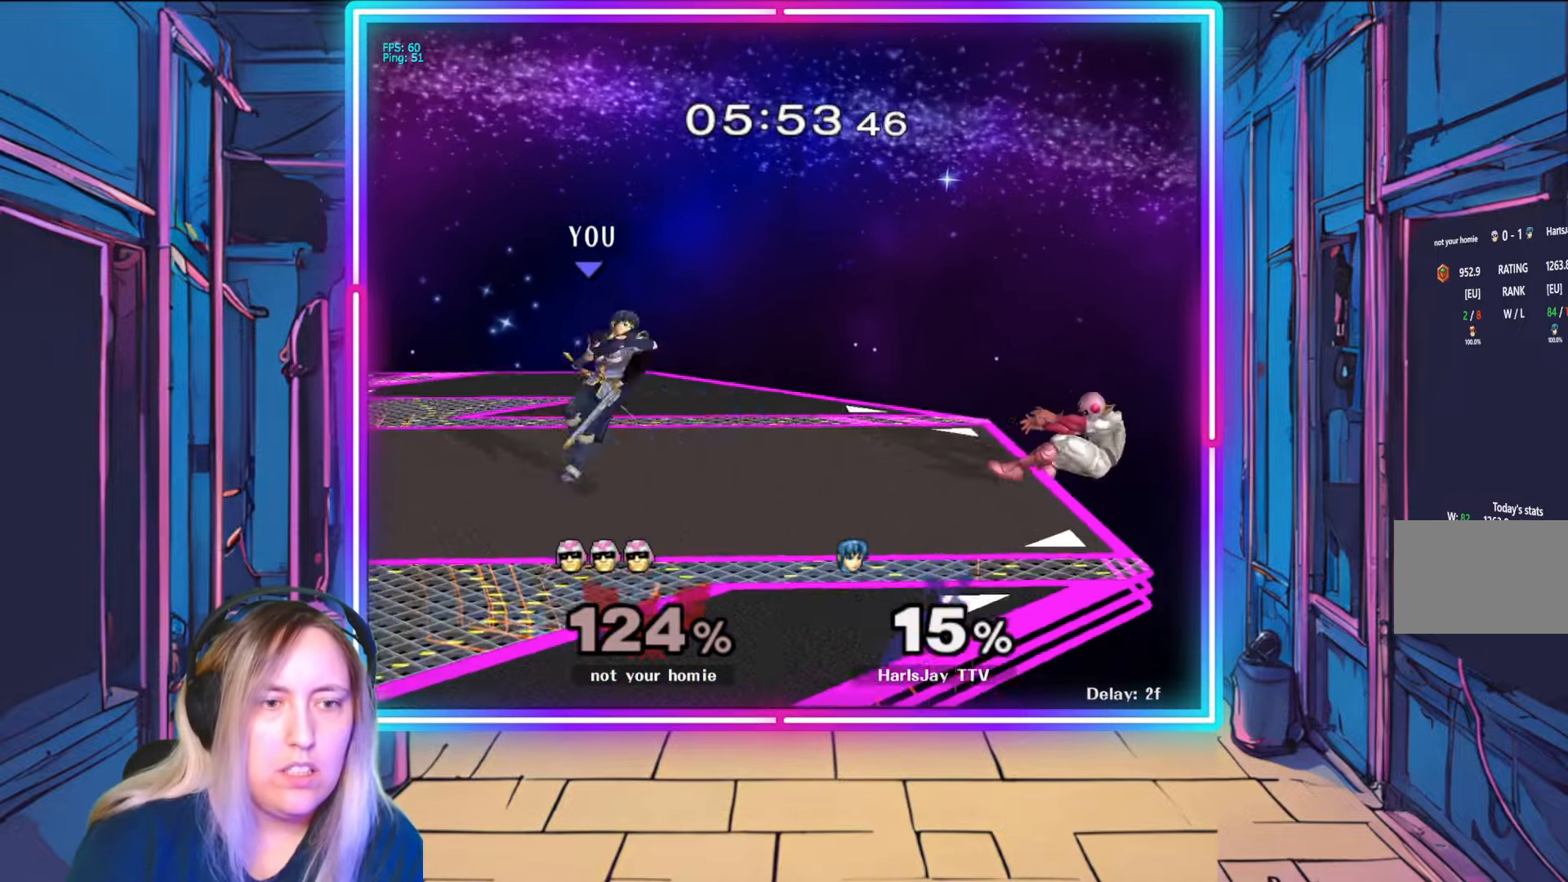
{"buttons": [], "left_stick": "right", "right_stick": "center", "events": [[50, "right_stick", "center"]]}
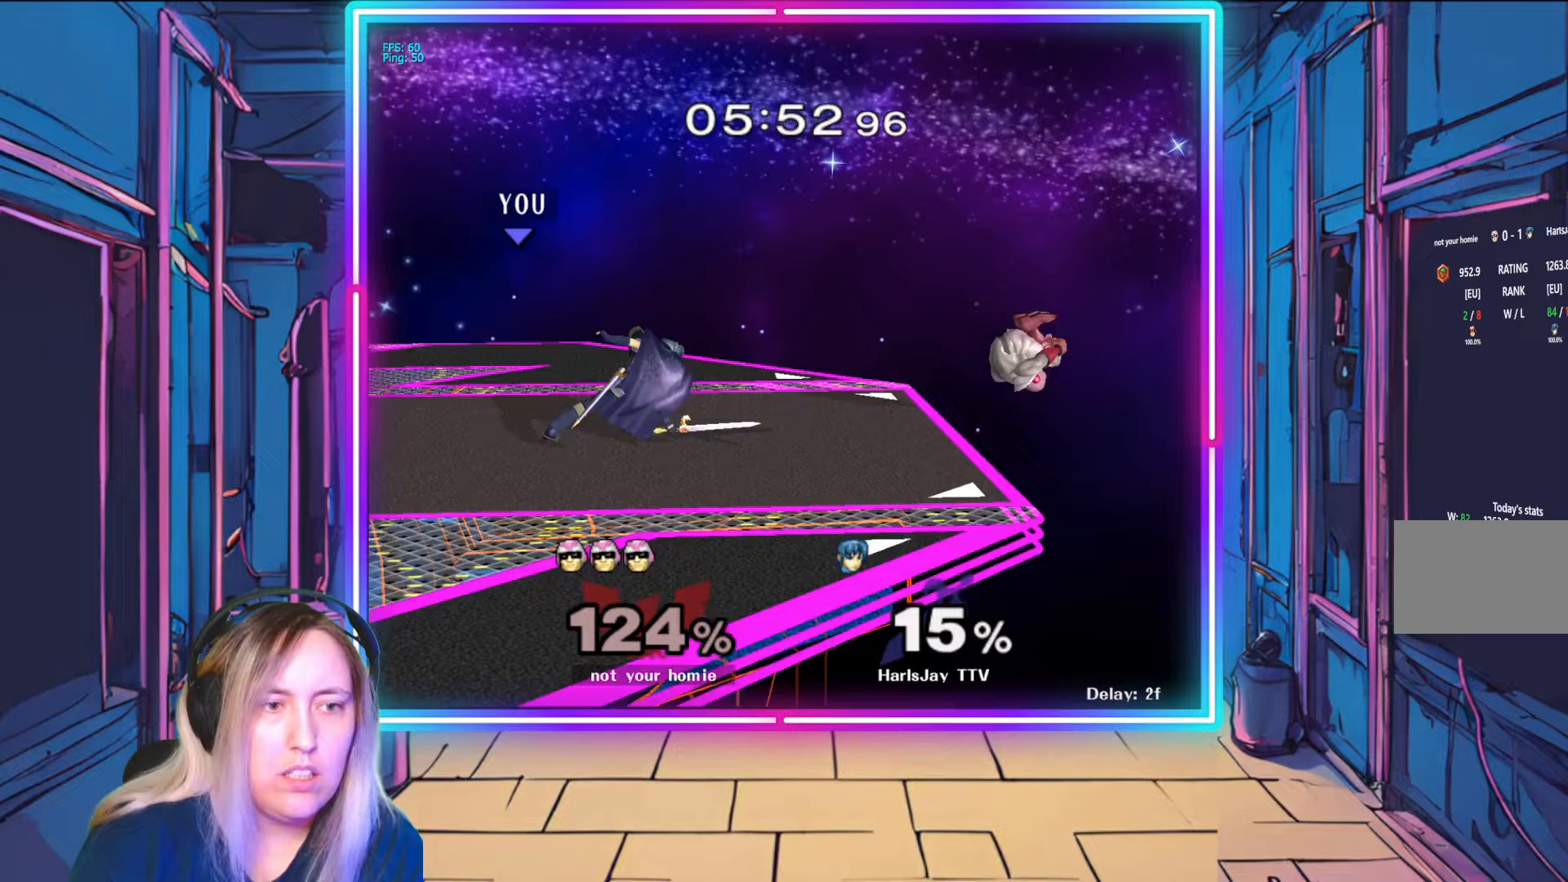
{"buttons": [], "left_stick": "down-right", "right_stick": "center", "events": [[333, "right_stick", "right"], [467, "left_stick", "down-right"], [500, "right_stick", "center"]]}
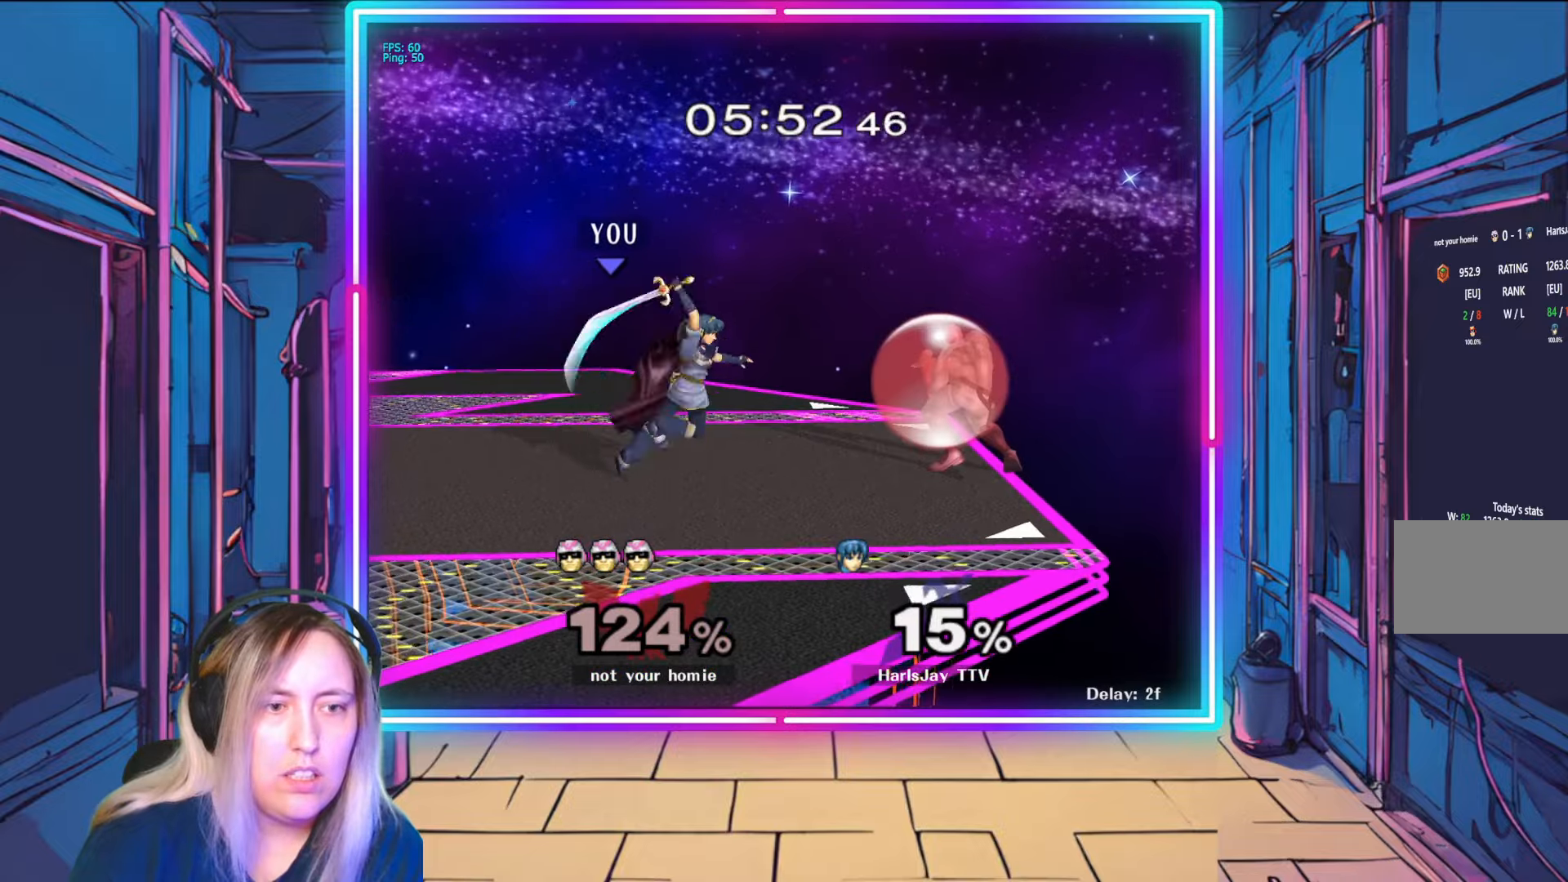
{"buttons": [], "left_stick": "center", "right_stick": "center", "events": [[167, "left_stick", "center"]]}
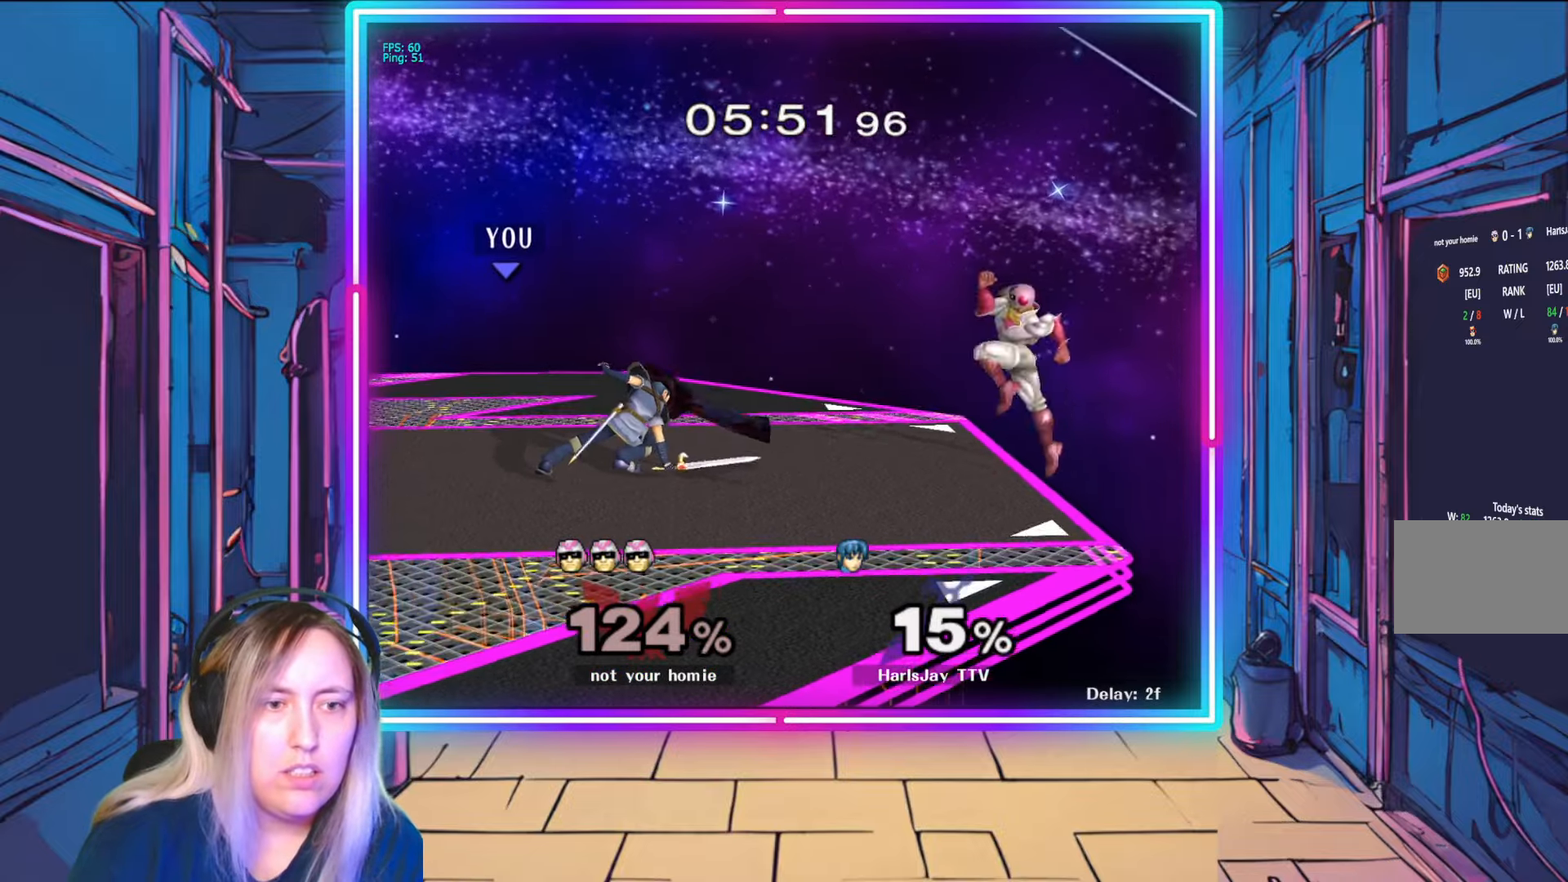
{"buttons": ["A"], "left_stick": "down", "right_stick": "center", "events": [[50, "left_stick", "down"], [100, "A", "down"], [167, "A", "up"], [267, "A", "down"], [400, "A", "up"], [467, "A", "down"]]}
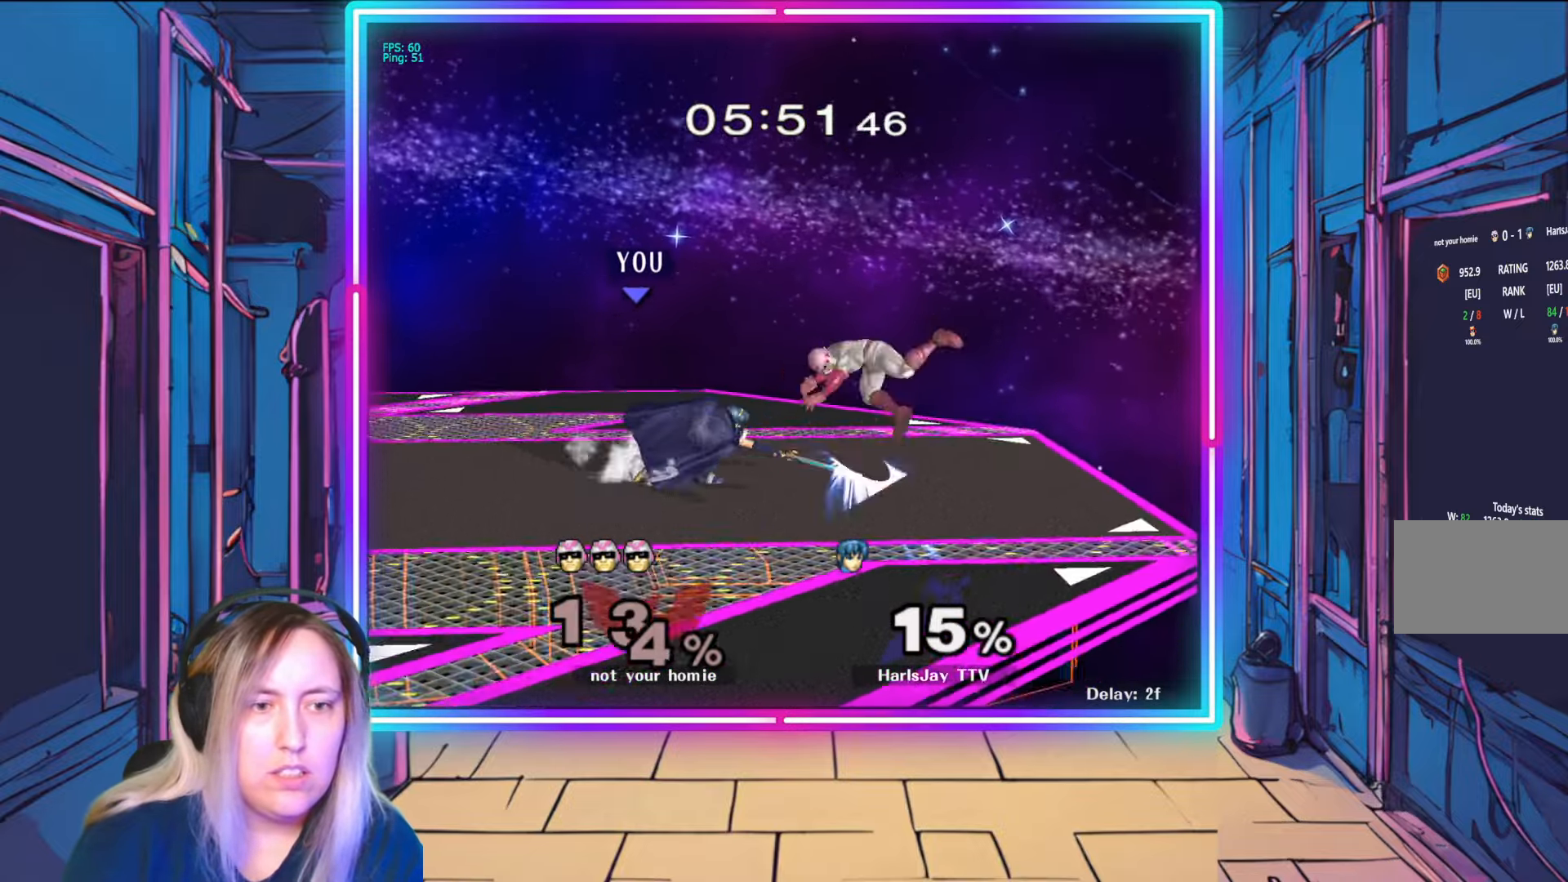
{"buttons": [], "left_stick": "right", "right_stick": "center", "events": [[117, "A", "up"], [150, "A", "down"], [250, "A", "up"], [250, "left_stick", "right"]]}
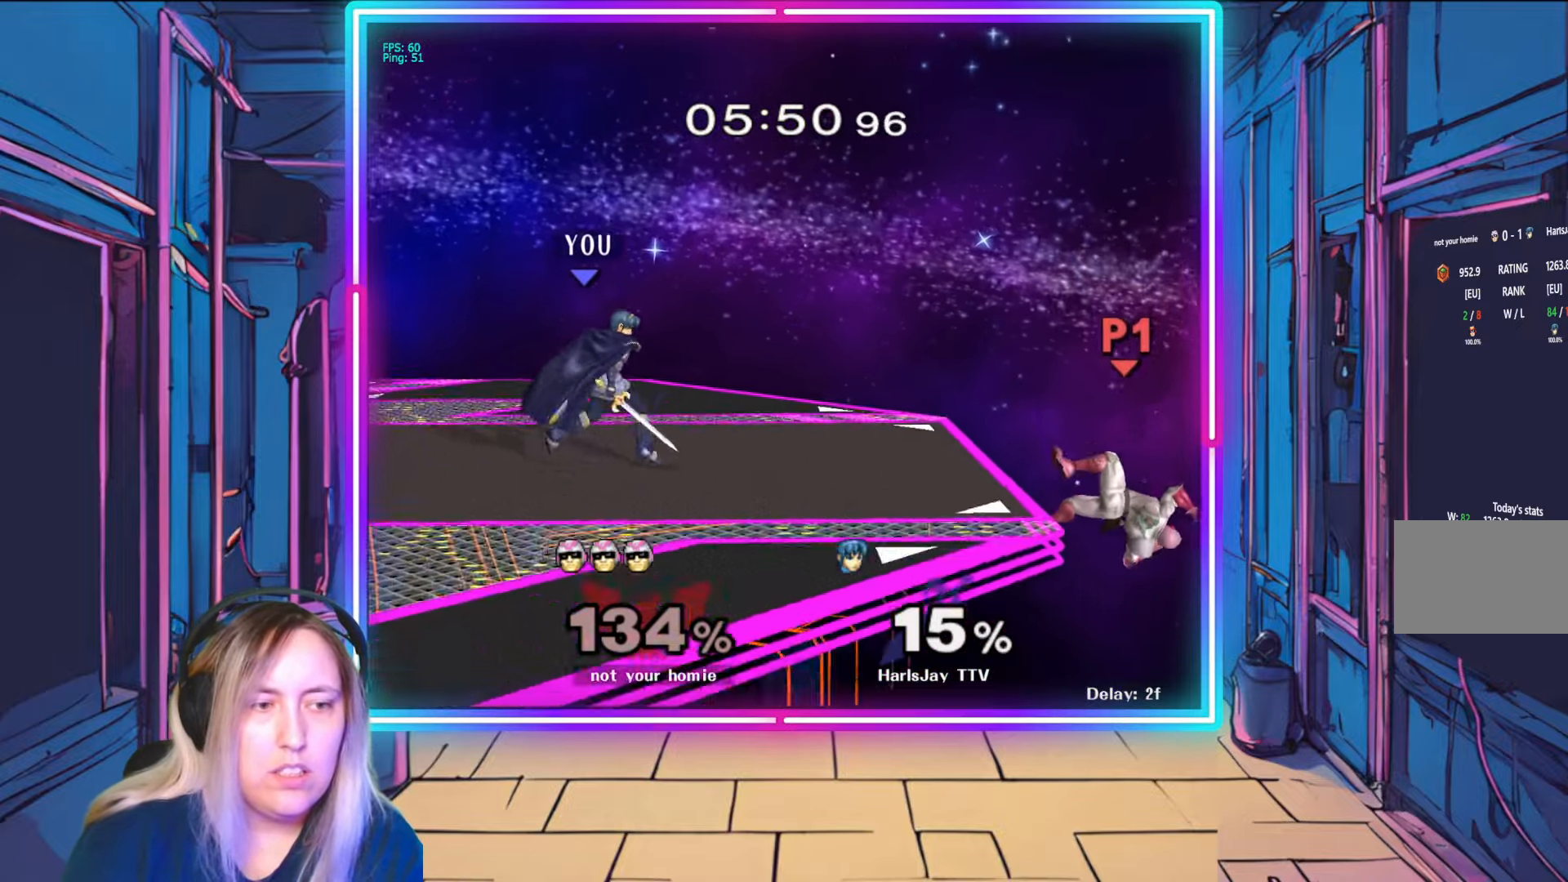
{"buttons": [], "left_stick": "center", "right_stick": "center", "events": [[333, "right_stick", "right"], [450, "left_stick", "center"], [500, "right_stick", "center"]]}
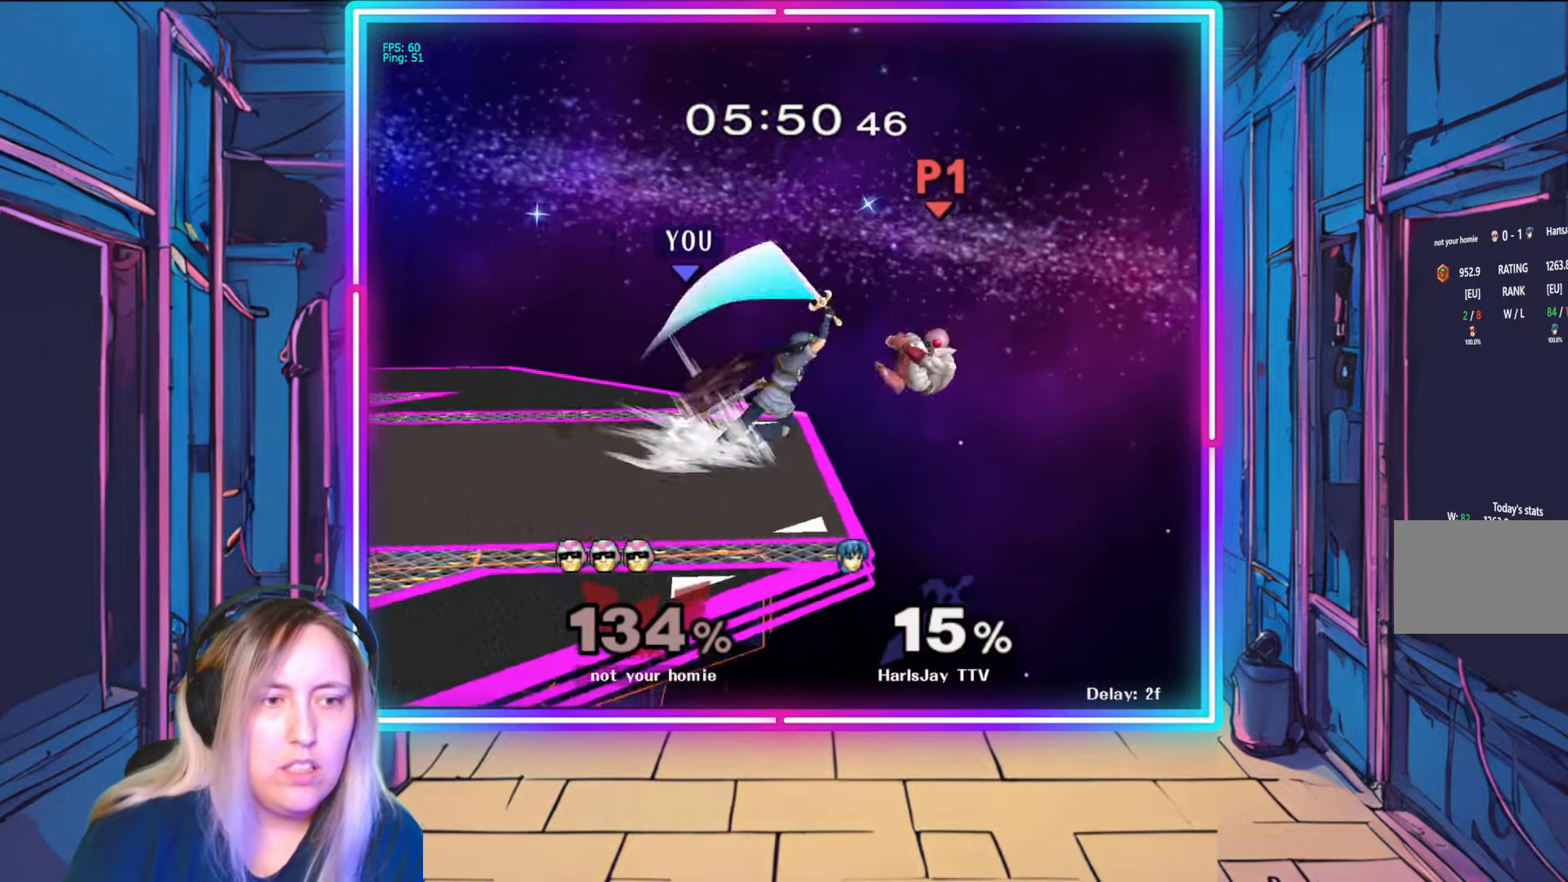
{"buttons": [], "left_stick": "center", "right_stick": "center", "events": []}
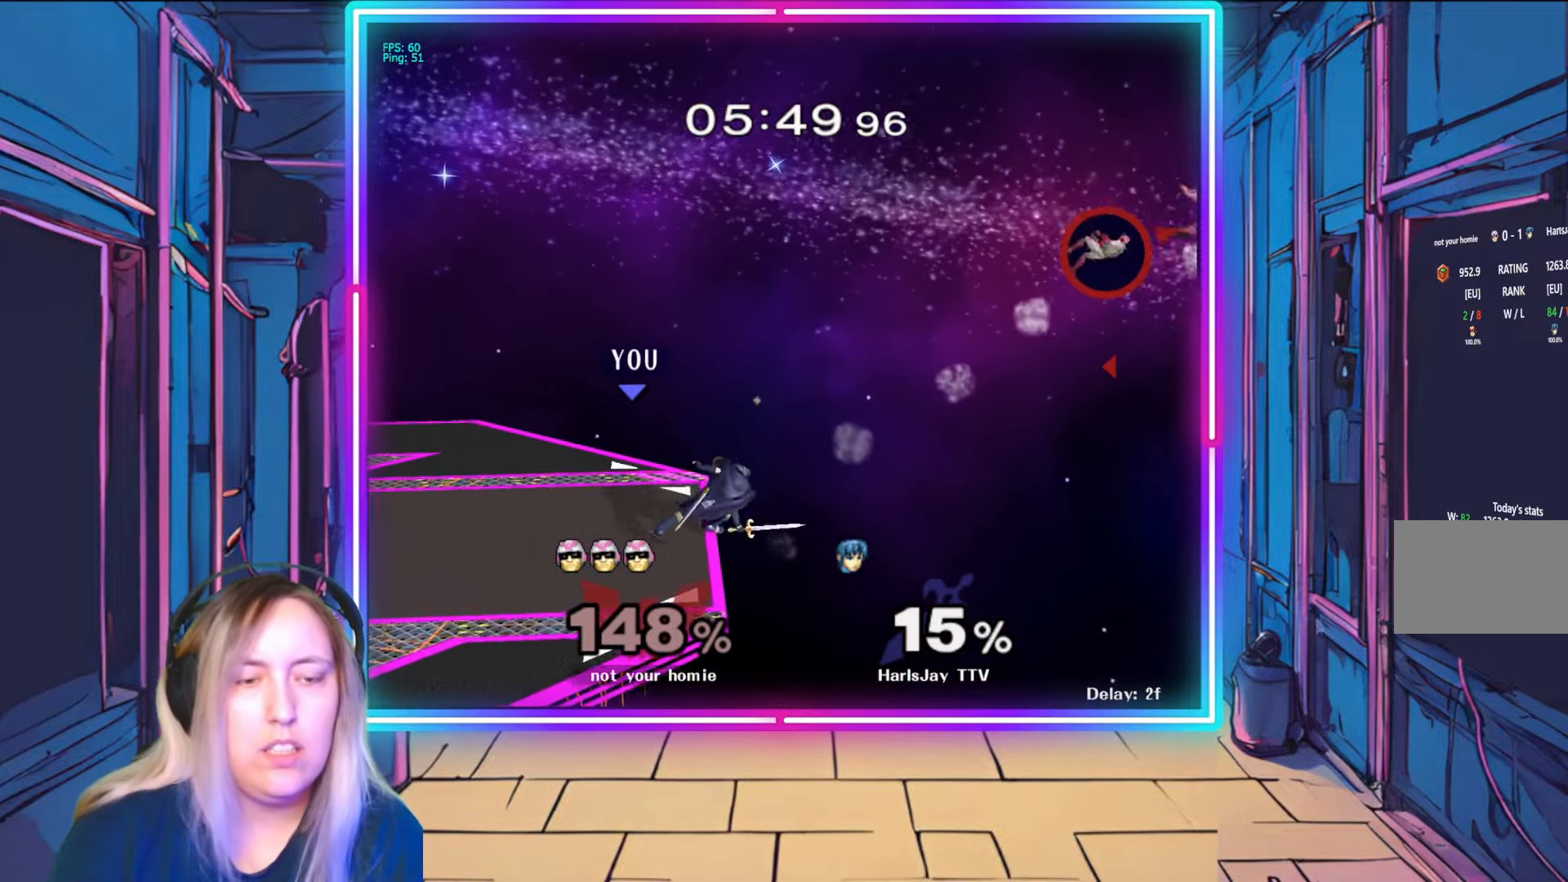
{"buttons": ["Y"], "left_stick": "center", "right_stick": "center", "events": [[133, "left_stick", "up-left"], [183, "left_stick", "left"], [333, "left_stick", "center"], [467, "Y", "down"]]}
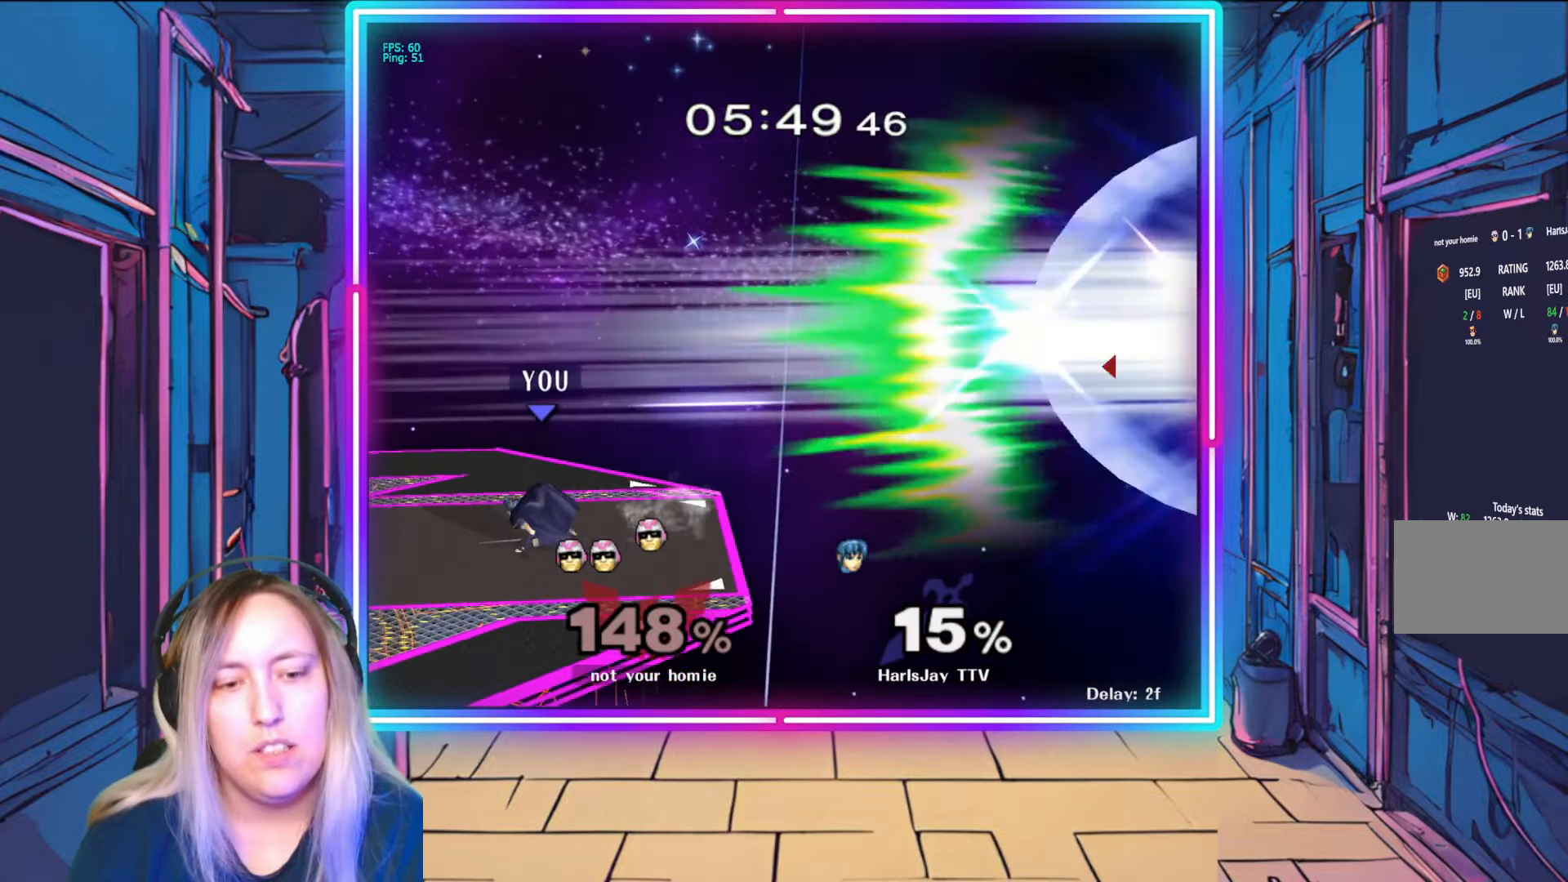
{"buttons": [], "left_stick": "right", "right_stick": "center", "events": [[67, "Y", "up"], [283, "left_stick", "down"], [450, "left_stick", "right"]]}
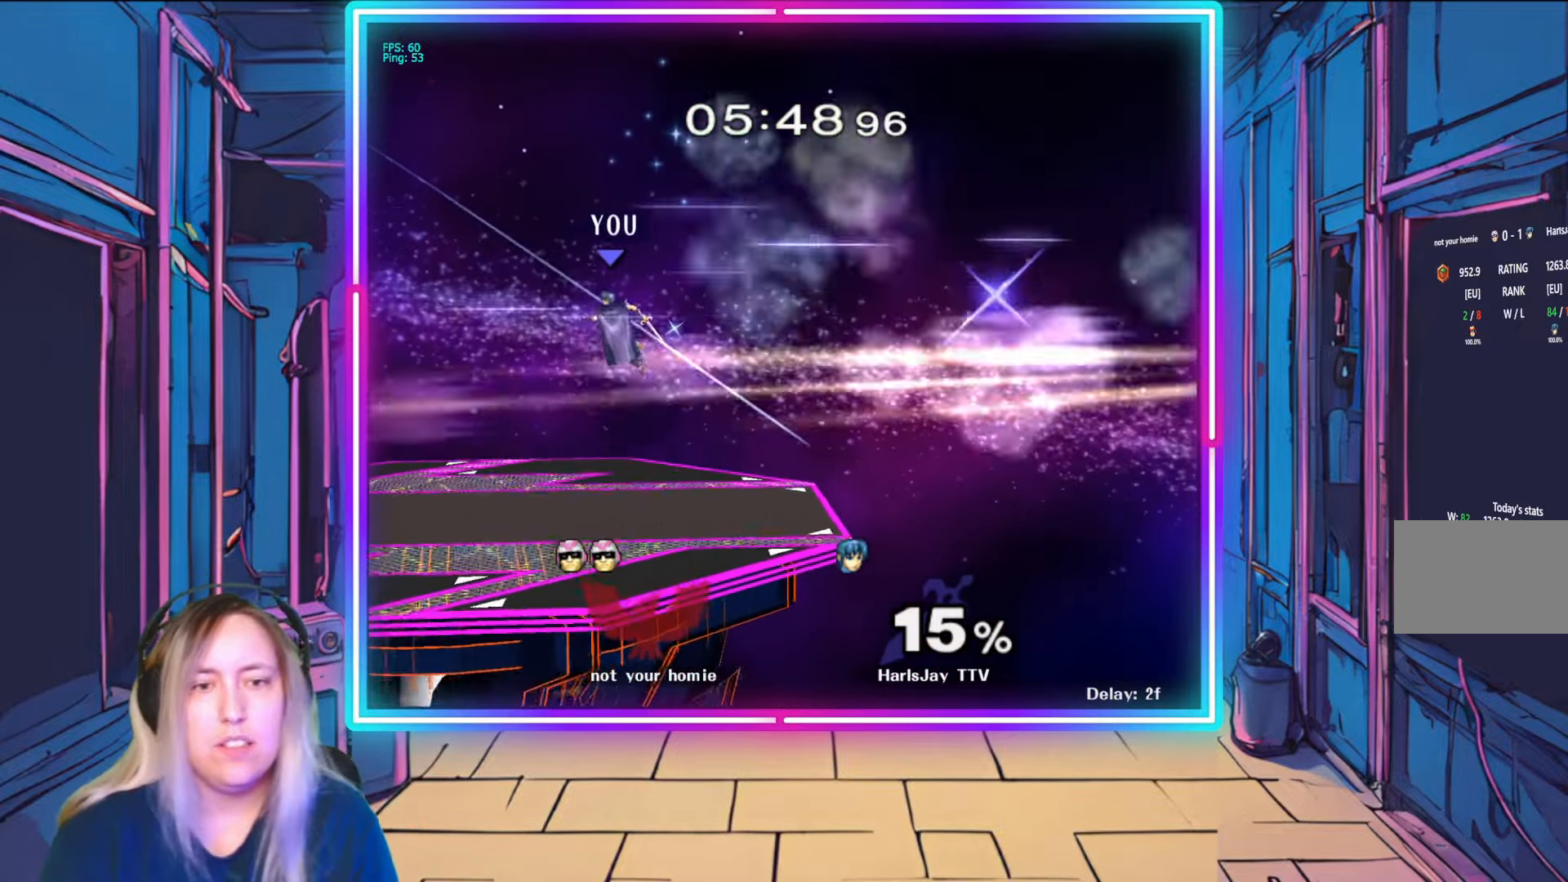
{"buttons": [], "left_stick": "center", "right_stick": "center", "events": [[417, "left_stick", "center"]]}
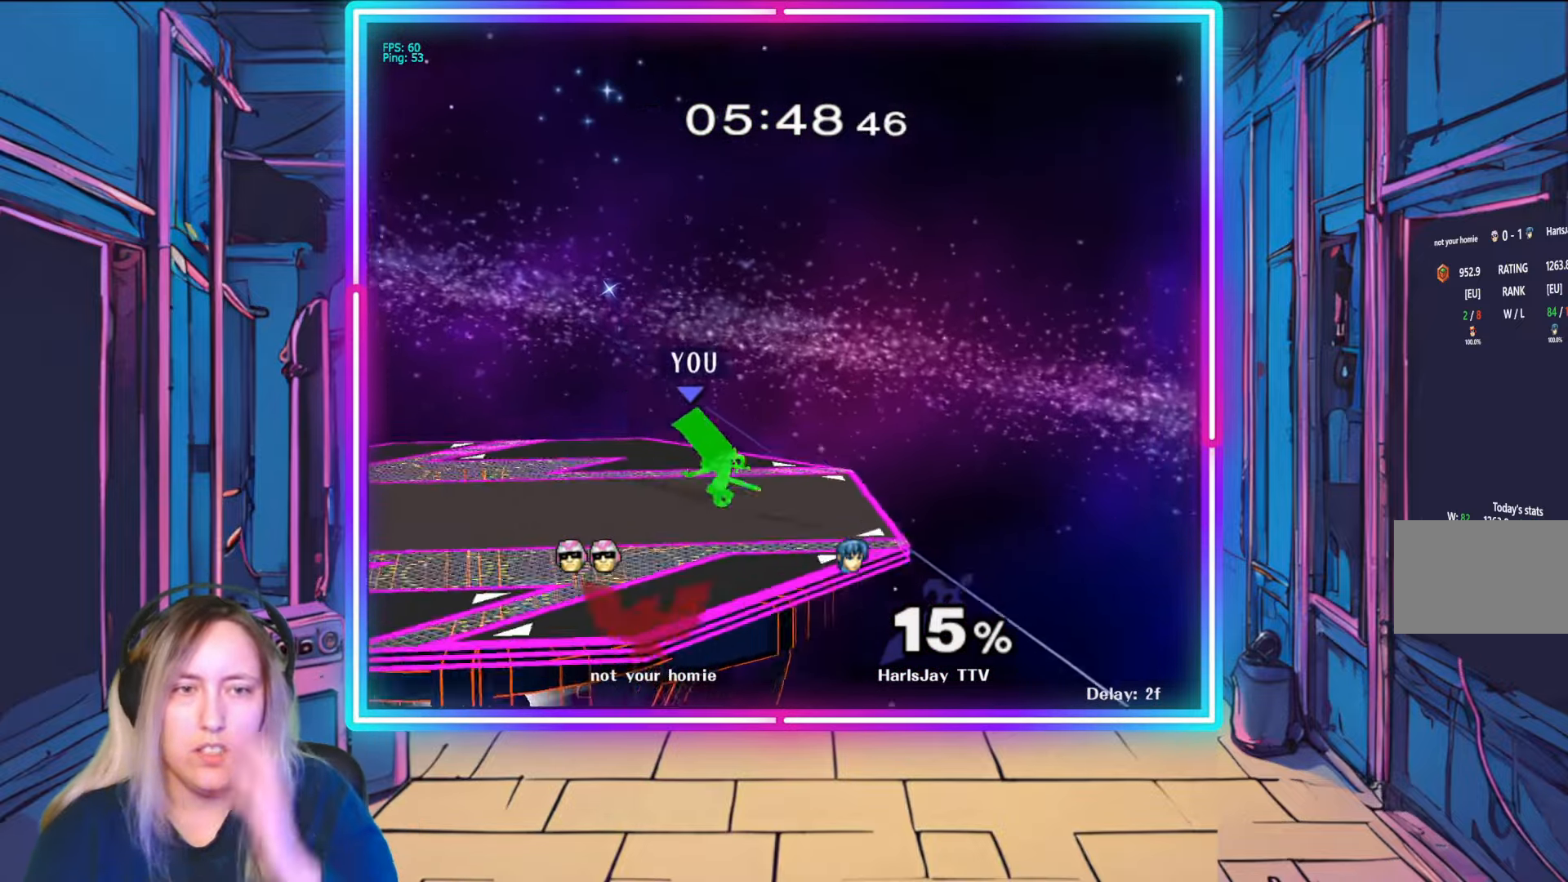
{"buttons": [], "left_stick": "center", "right_stick": "center", "events": []}
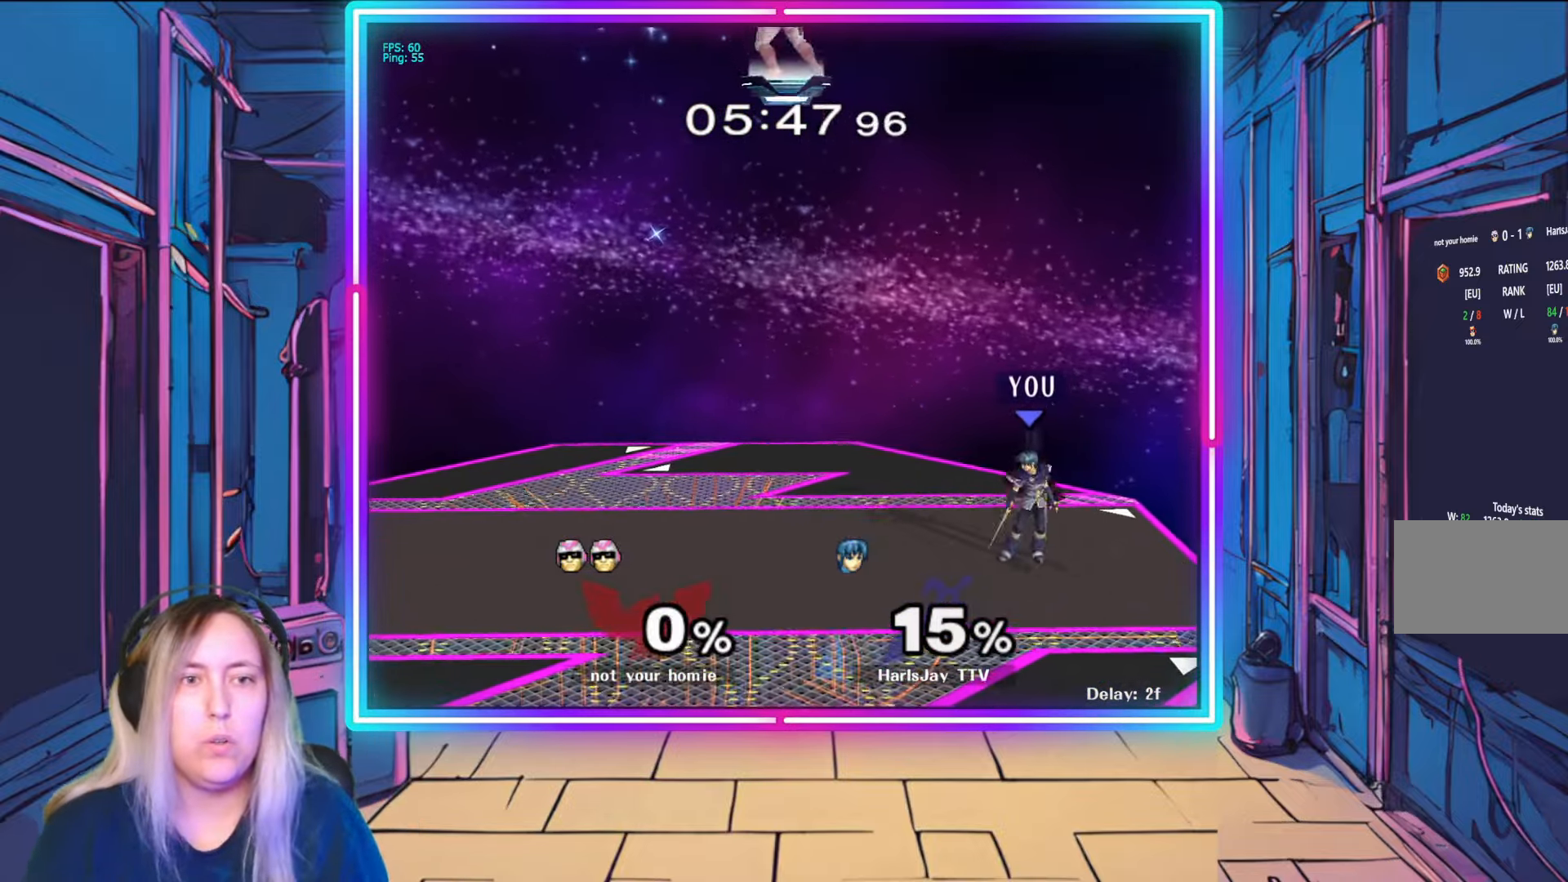
{"buttons": [], "left_stick": "left", "right_stick": "center", "events": [[317, "Y", "down"], [317, "left_stick", "left"], [500, "Y", "up"]]}
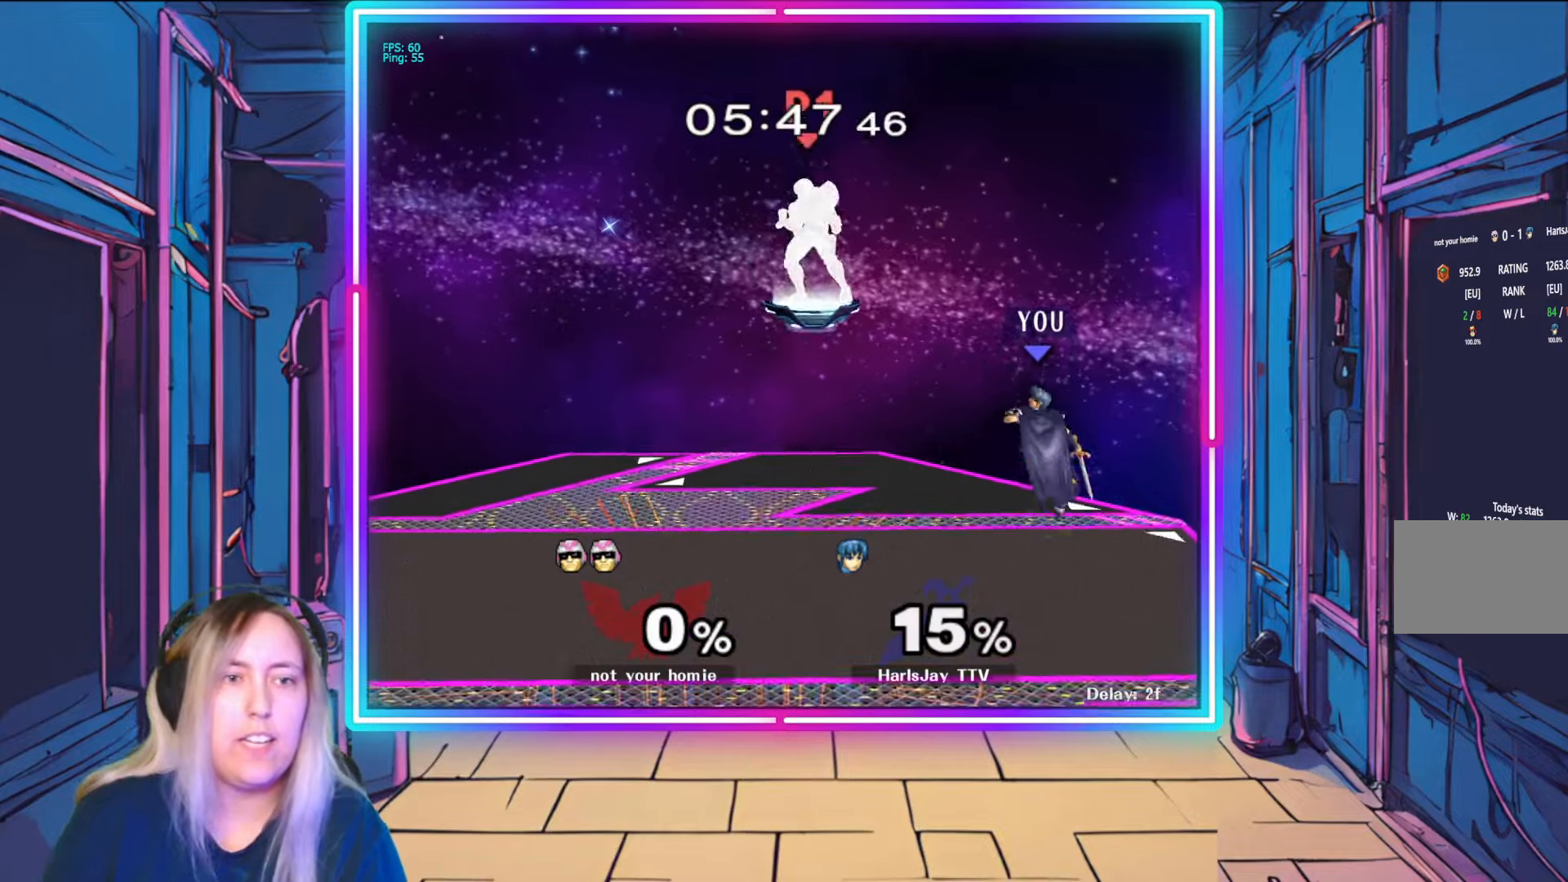
{"buttons": ["Y"], "left_stick": "up-left", "right_stick": "center", "events": [[17, "left_stick", "up-left"], [267, "Y", "down"]]}
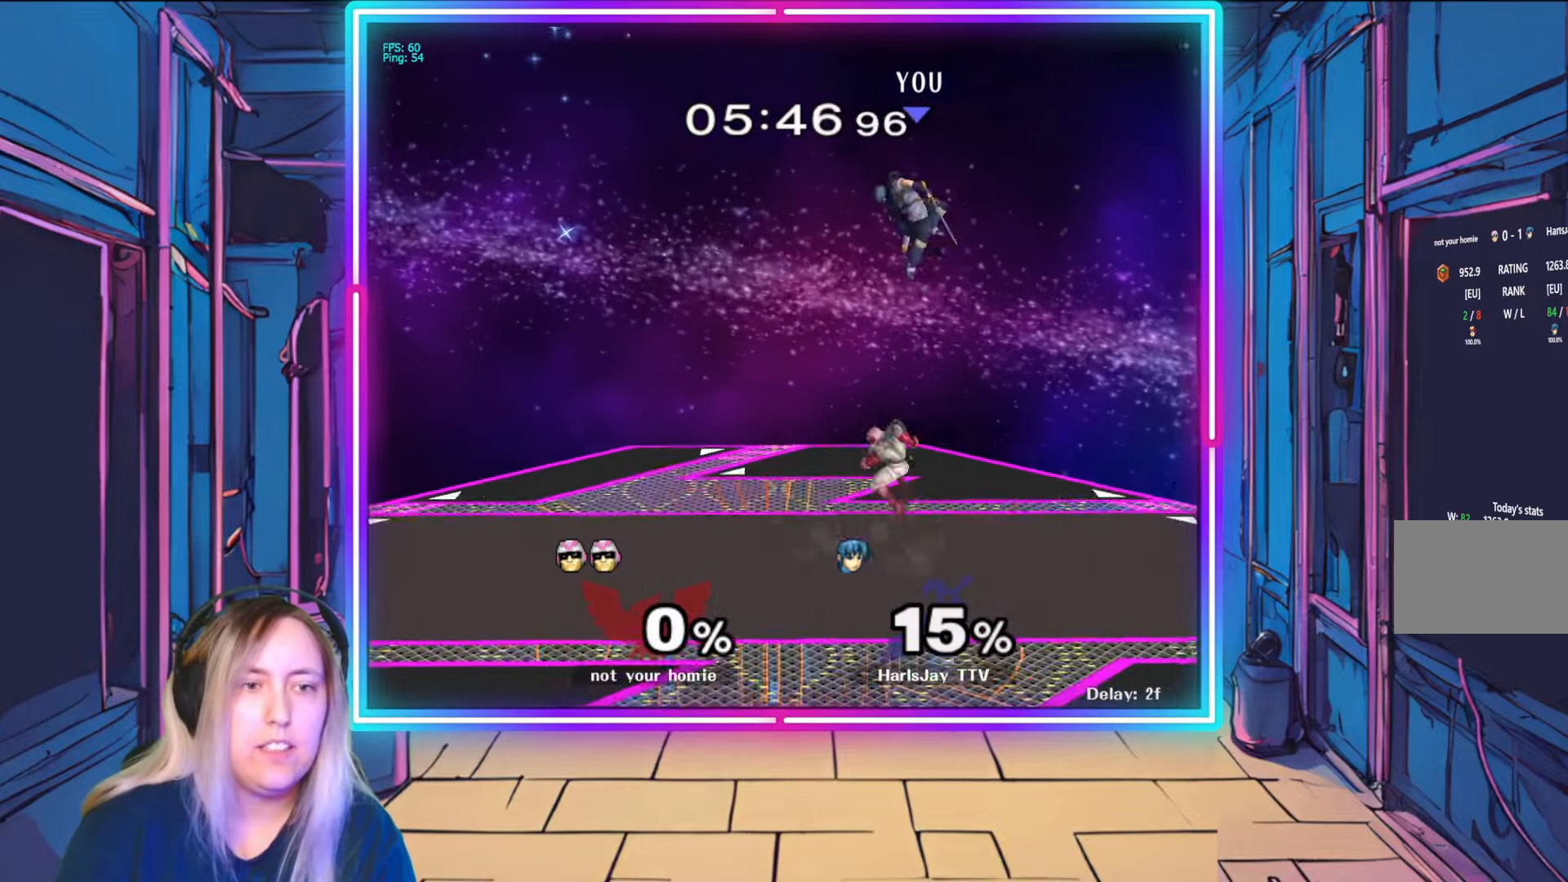
{"buttons": [], "left_stick": "left", "right_stick": "center", "events": [[83, "Y", "up"], [250, "B", "down"], [400, "left_stick", "left"], [417, "B", "up"]]}
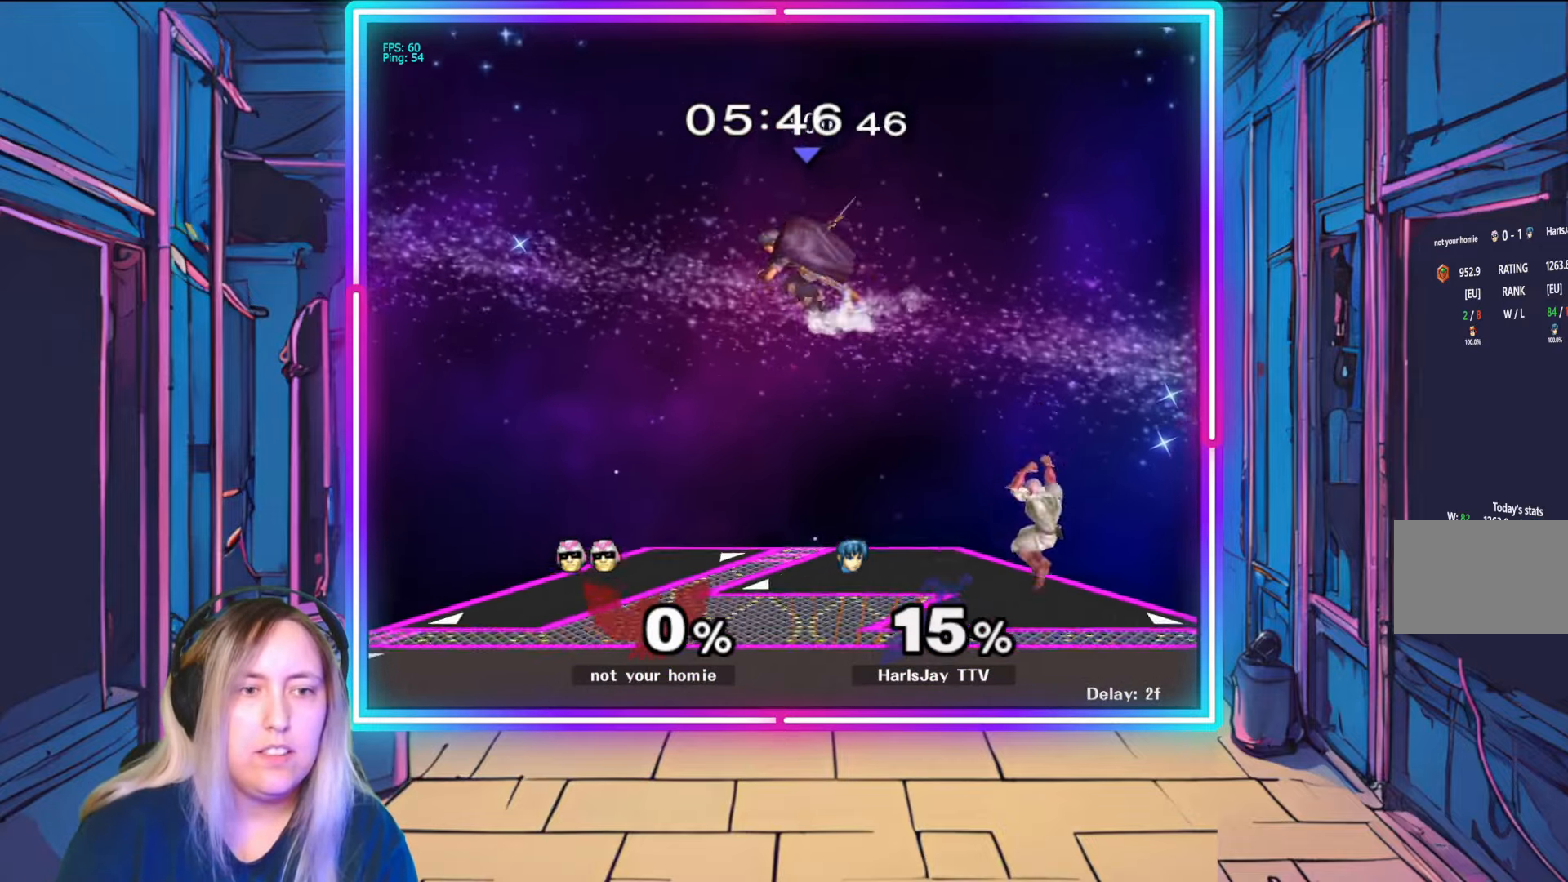
{"buttons": [], "left_stick": "left", "right_stick": "center", "events": []}
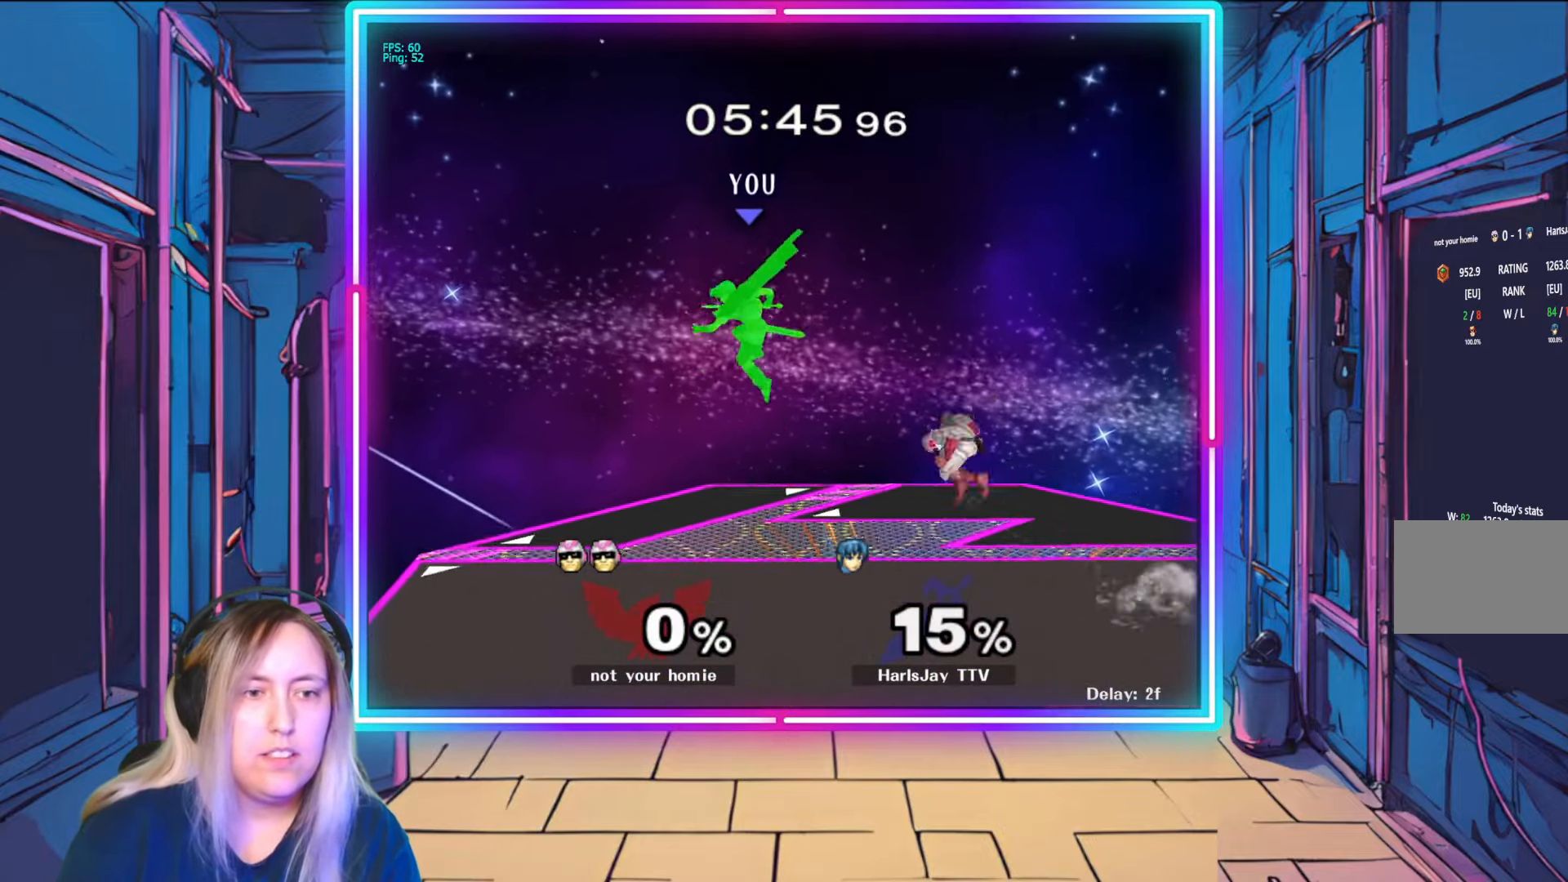
{"buttons": [], "left_stick": "left", "right_stick": "down-right", "events": [[450, "right_stick", "down-right"]]}
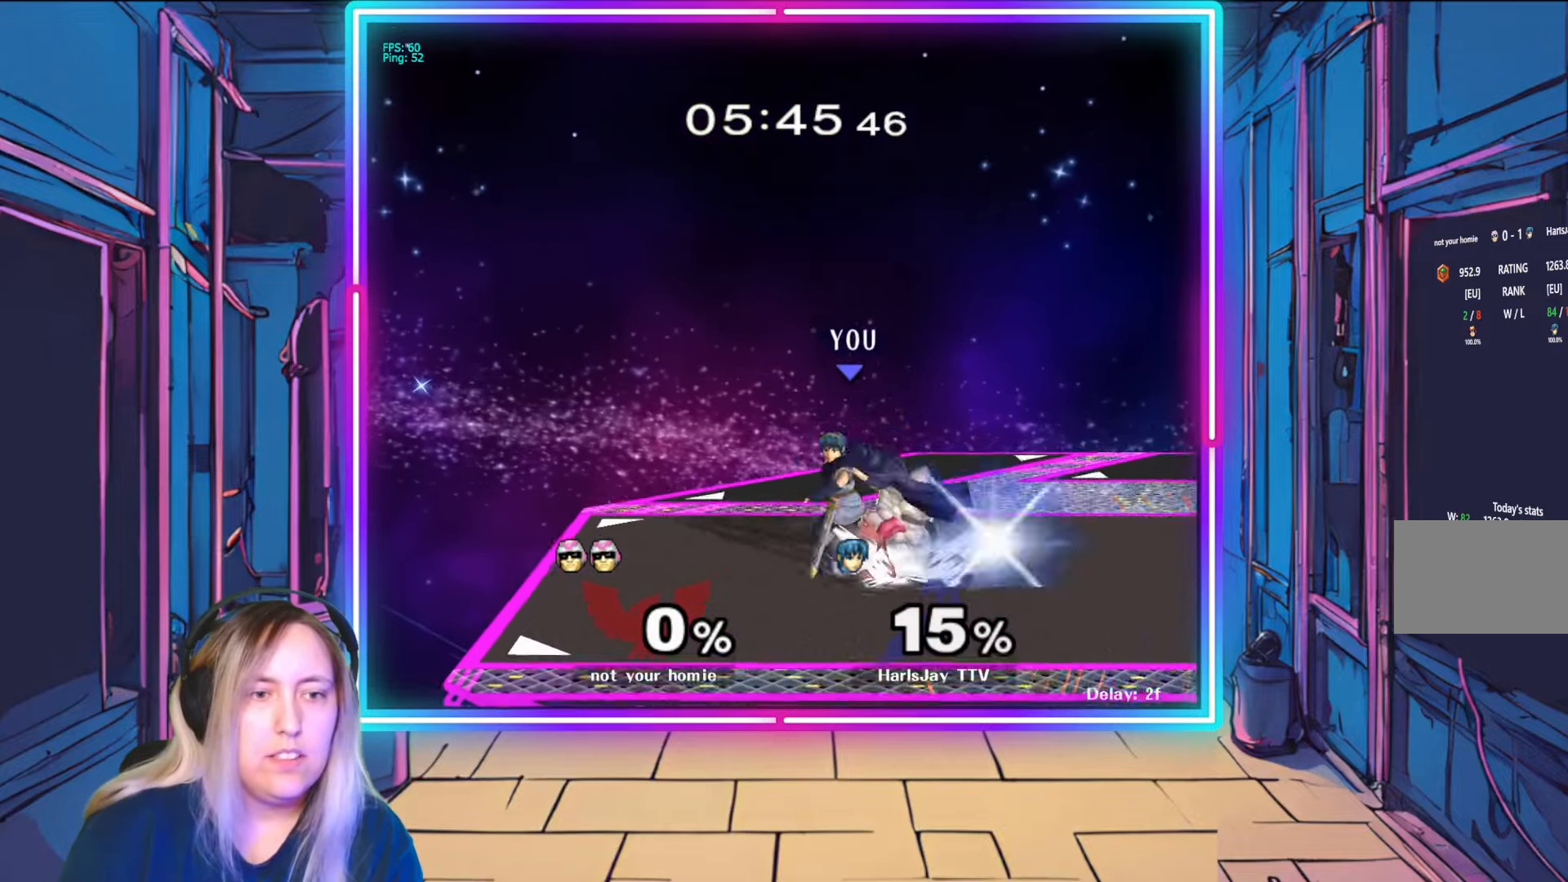
{"buttons": [], "left_stick": "center", "right_stick": "center", "events": [[83, "left_stick", "down"], [150, "left_stick", "down-right"], [350, "right_stick", "up-right"], [383, "left_stick", "center"], [400, "right_stick", "center"]]}
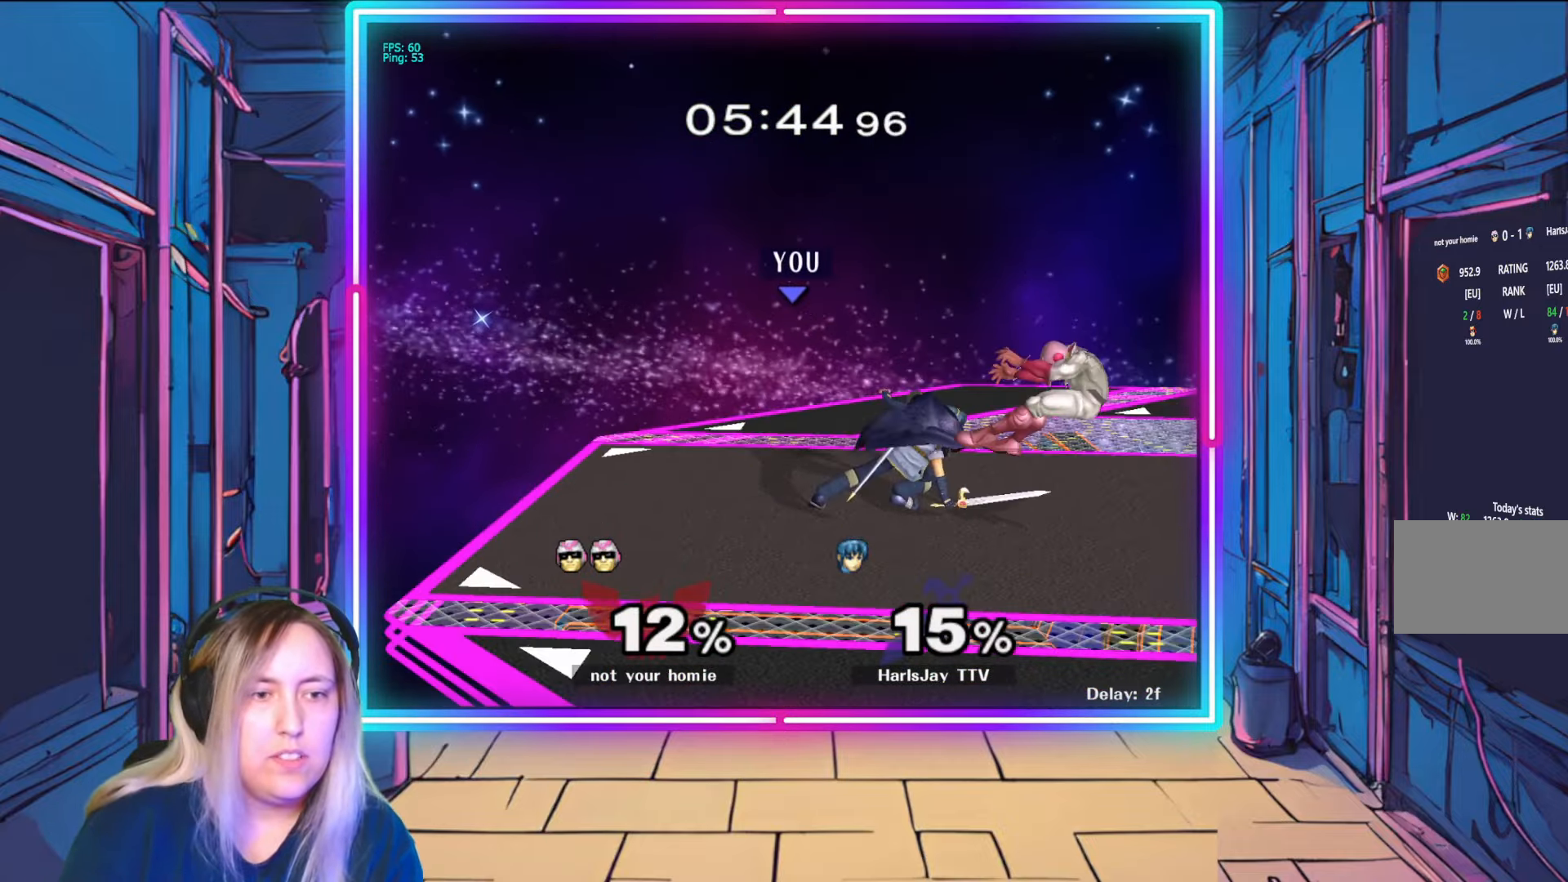
{"buttons": ["Y"], "left_stick": "right", "right_stick": "center", "events": [[367, "left_stick", "right"], [383, "Y", "down"]]}
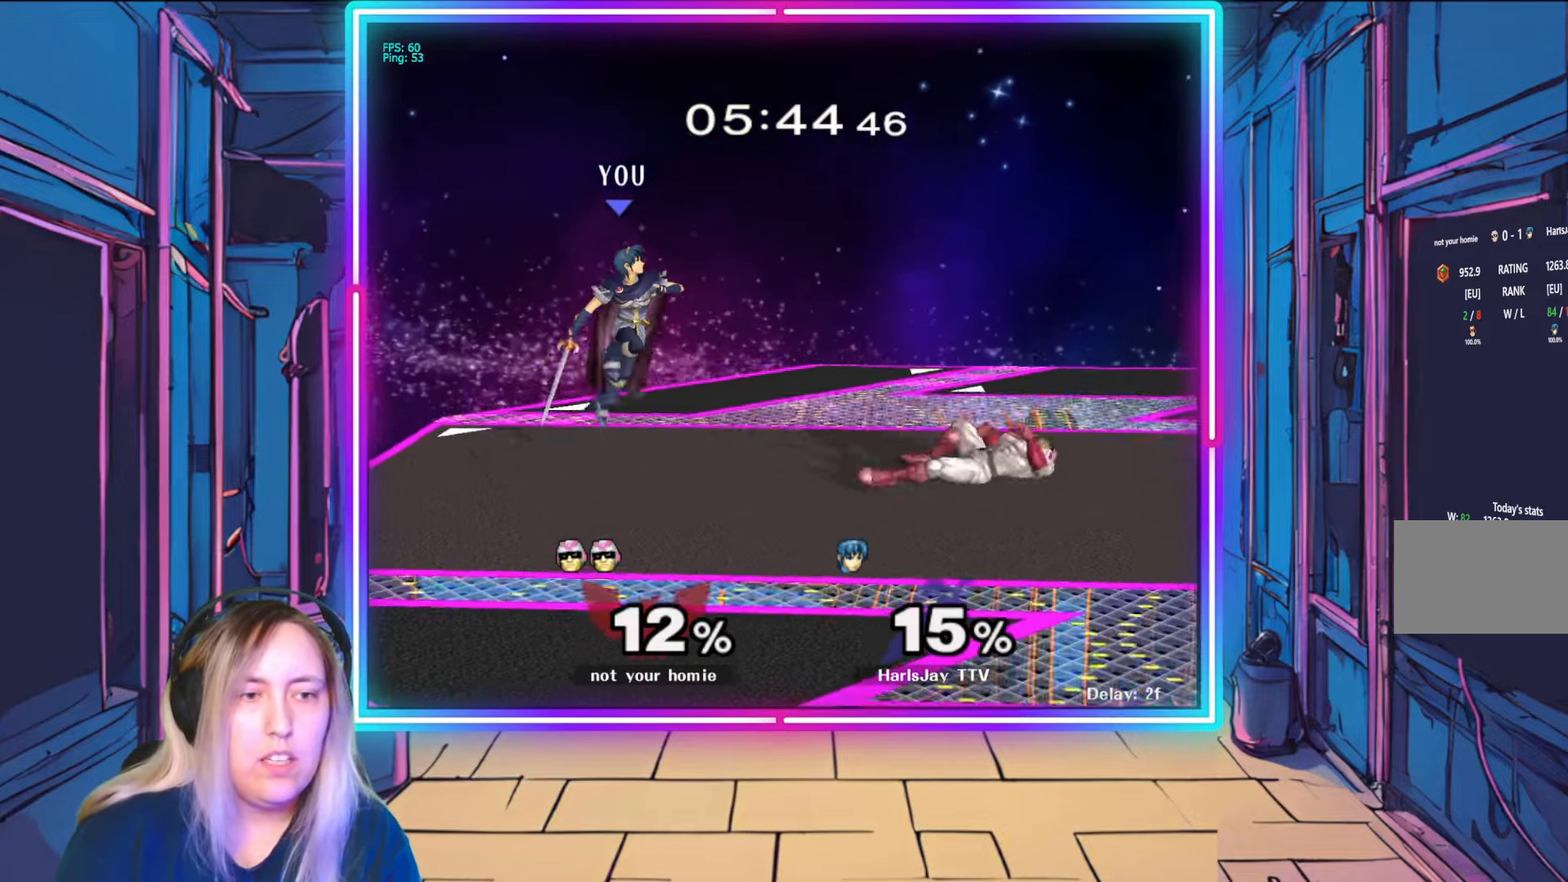
{"buttons": [], "left_stick": "center", "right_stick": "center", "events": [[17, "Y", "up"], [150, "left_stick", "down-right"], [433, "left_stick", "center"]]}